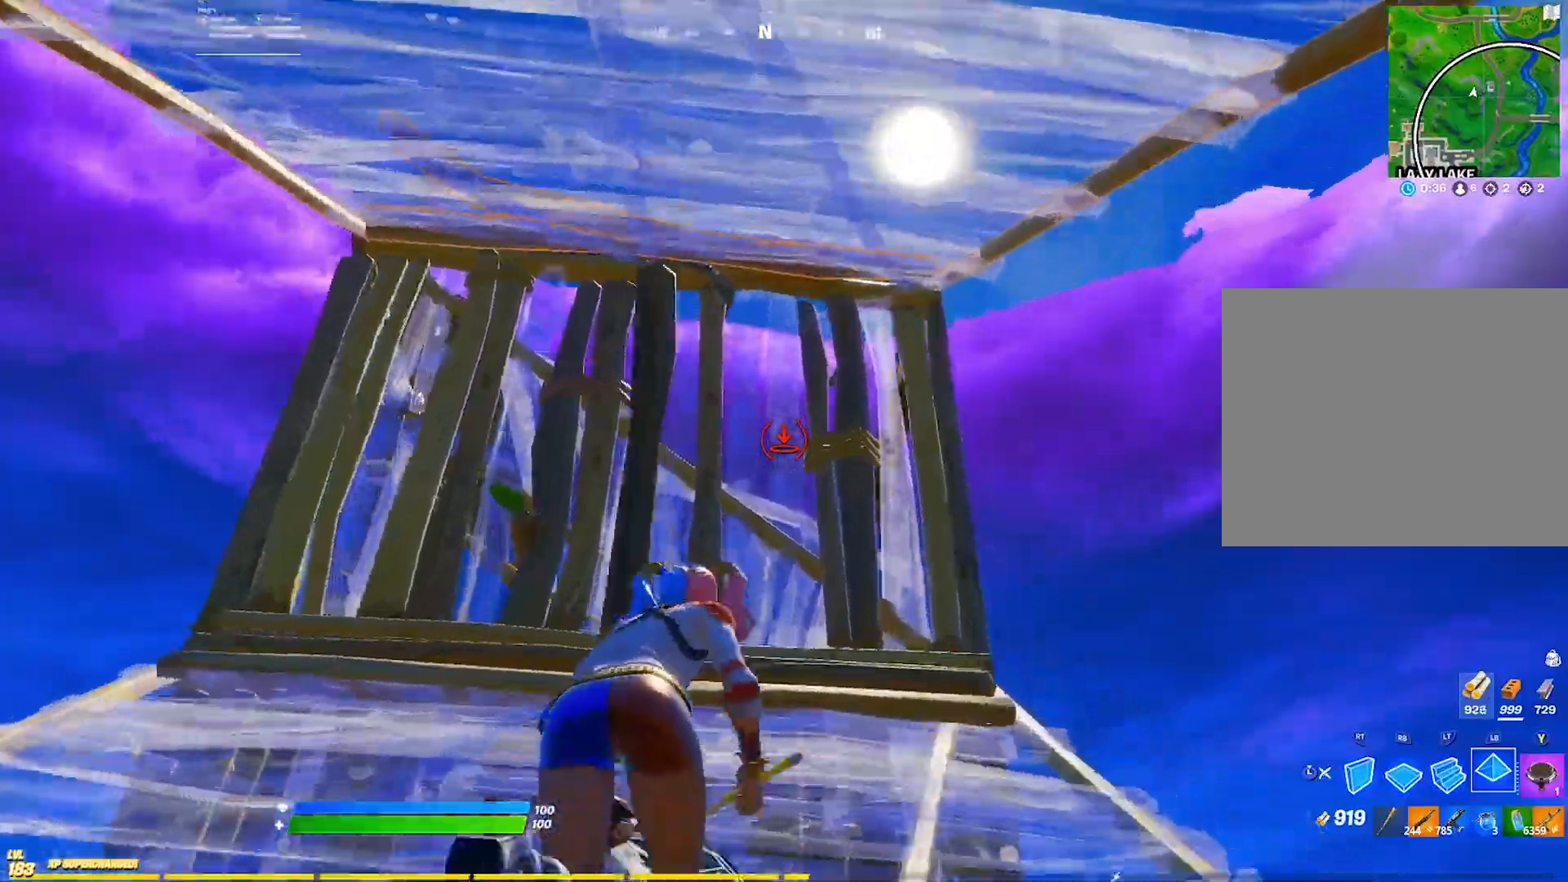
Gameplay with a controller (PlayStation layout); each line is a JSON object with the inputs held at the frame after it. "events" lists button and stick changes between this image and that frame as [ms after this image, input, new state], when the widget could be followed in between. Not read: TOUCHPAD.
{"buttons": [], "left_stick": "center", "right_stick": "center", "events": [[267, "left_stick", "up-left"], [333, "L3", "down"], [383, "left_stick", "center"], [433, "L3", "up"]]}
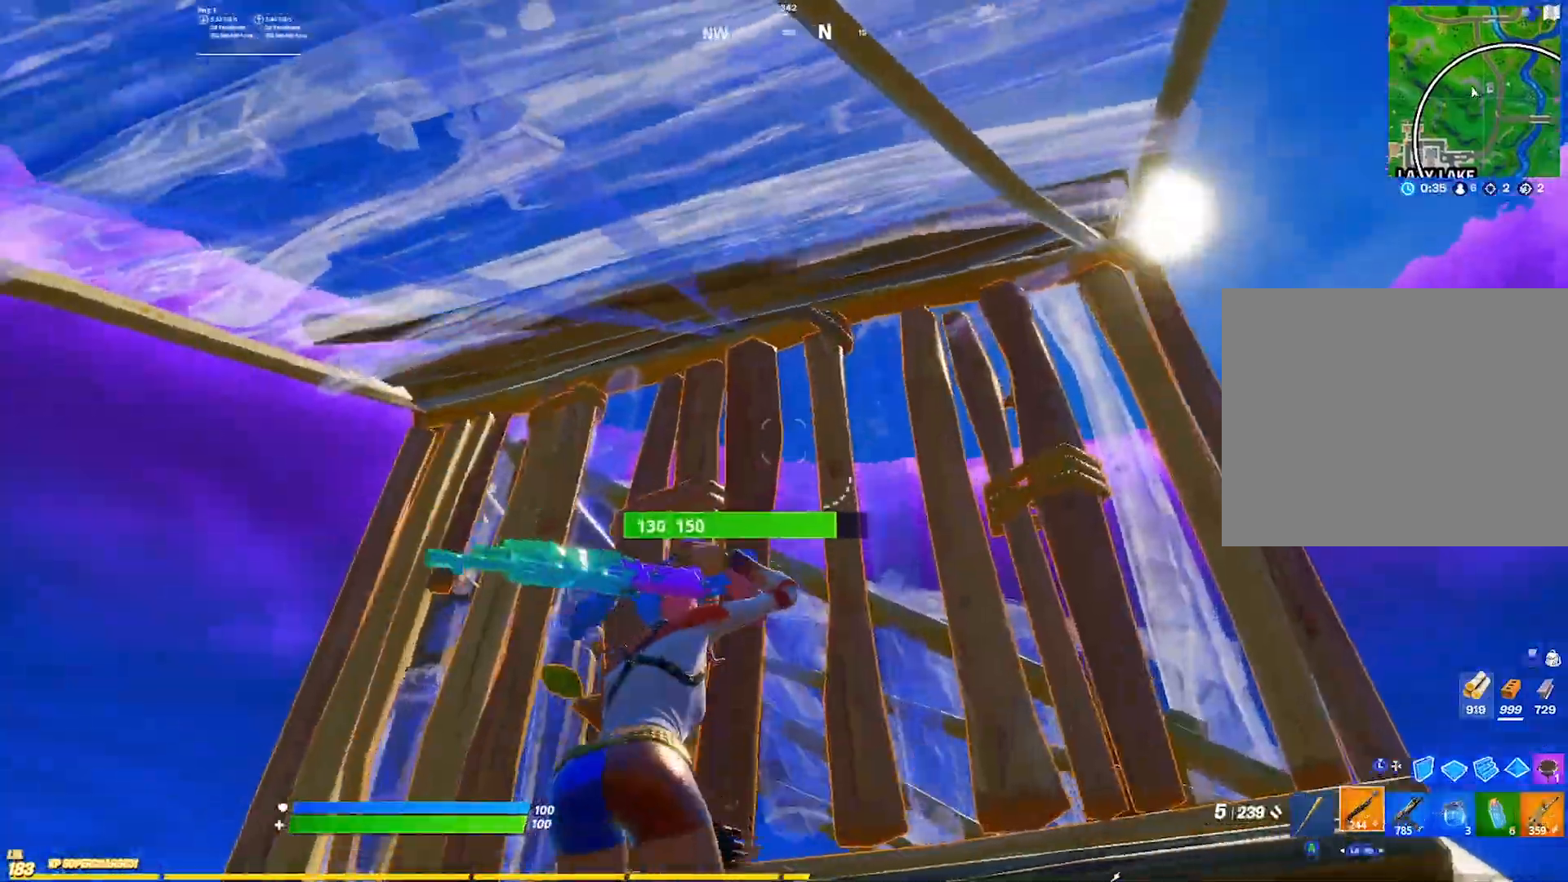
{"buttons": [], "left_stick": "center", "right_stick": "center", "events": []}
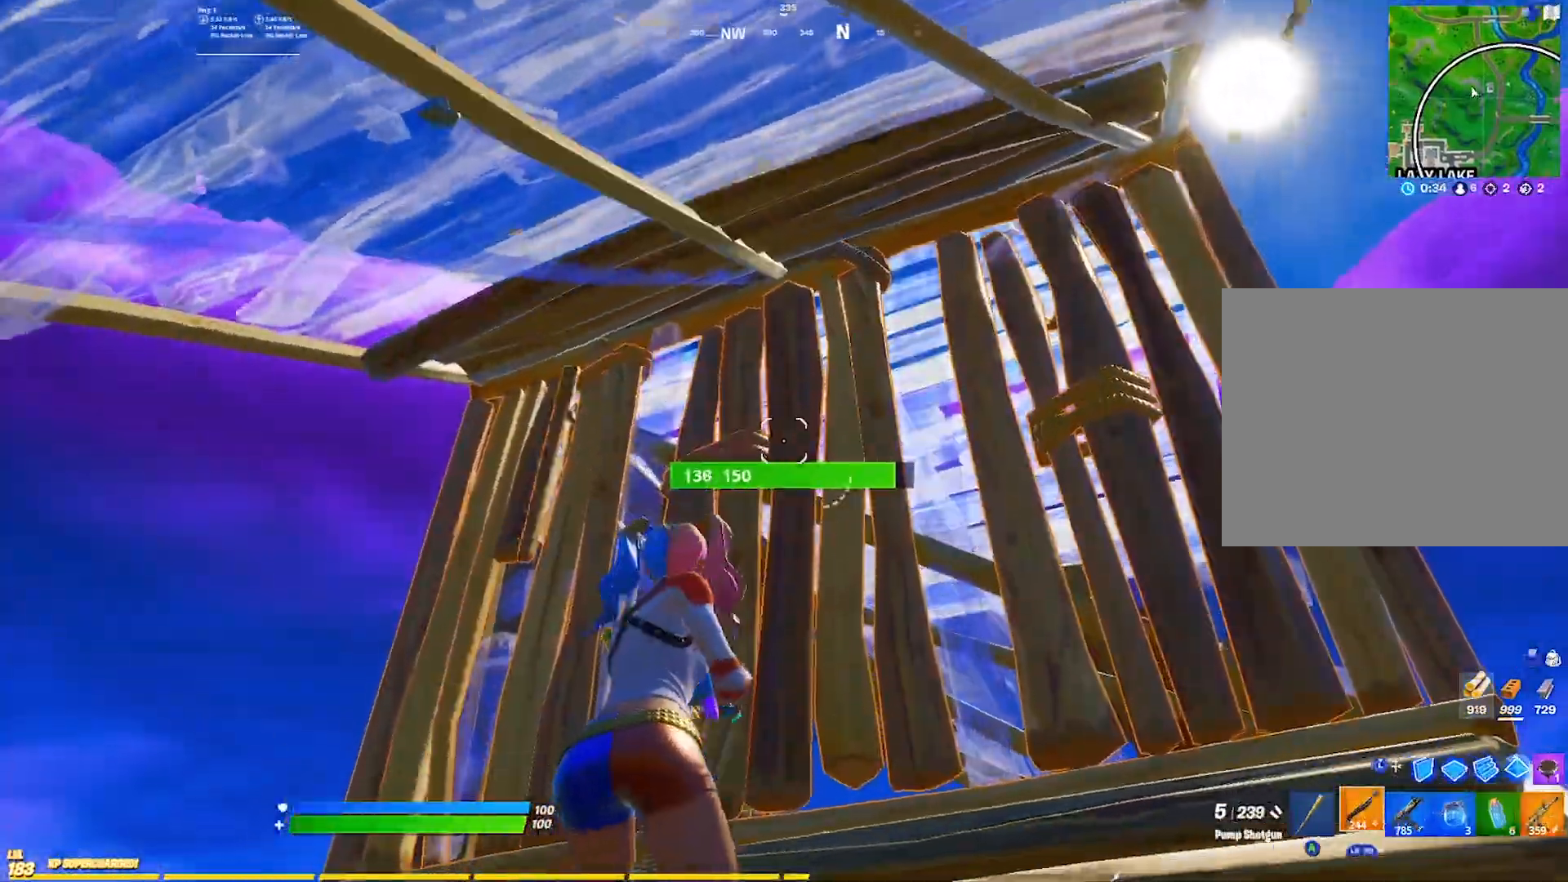
{"buttons": [], "left_stick": "right", "right_stick": "center", "events": [[333, "right_stick", "right"], [450, "left_stick", "right"], [450, "right_stick", "center"]]}
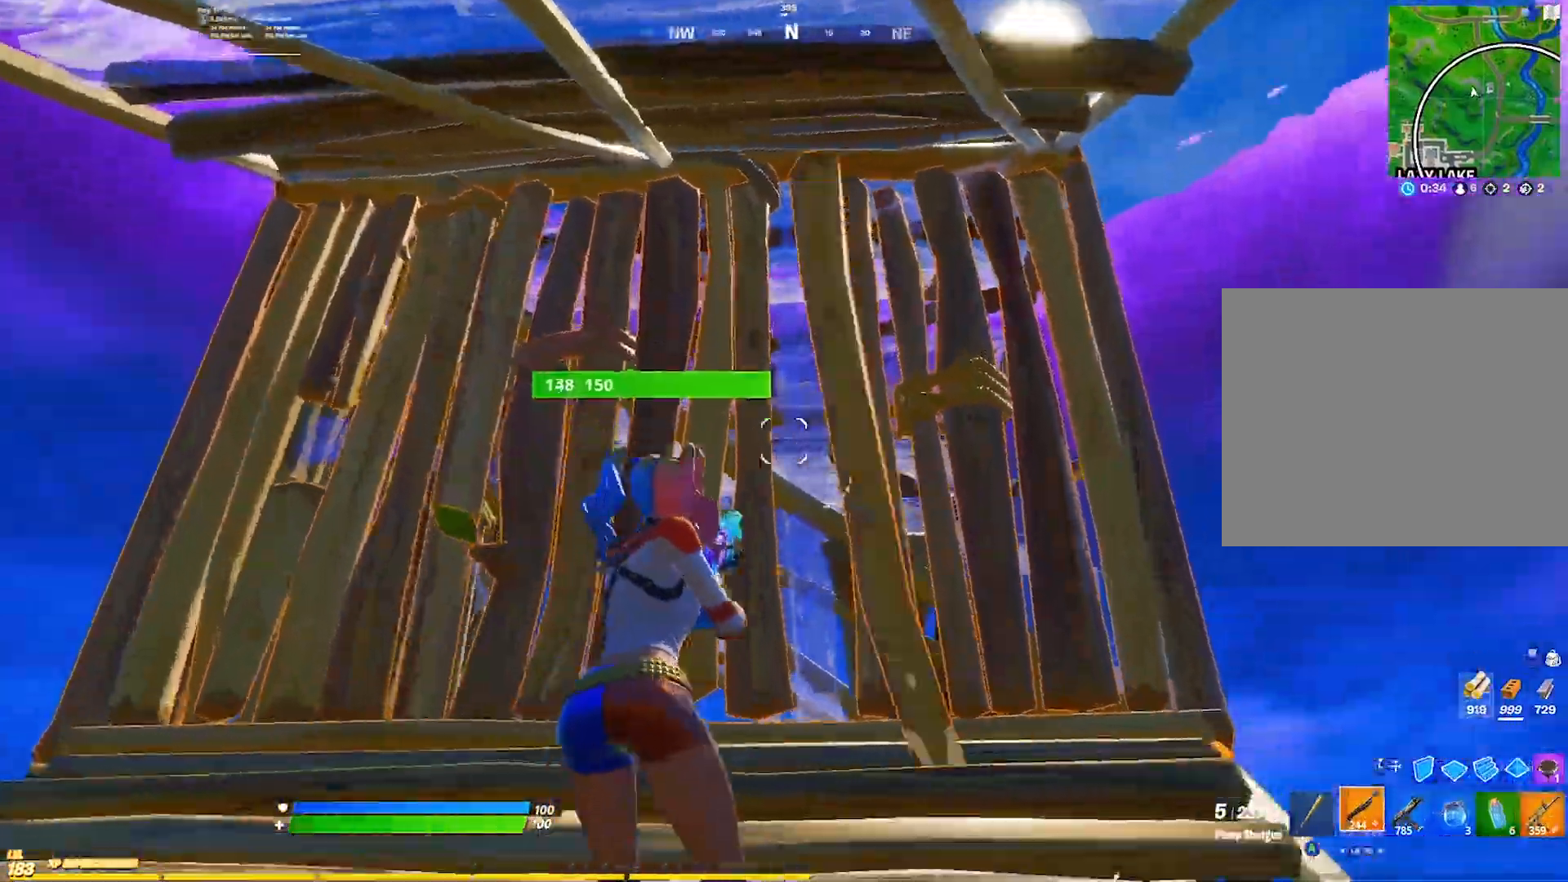
{"buttons": [], "left_stick": "up-right", "right_stick": "center", "events": [[267, "L3", "down"], [333, "right_stick", "down-right"], [350, "L3", "up"], [350, "left_stick", "up-right"], [467, "right_stick", "center"]]}
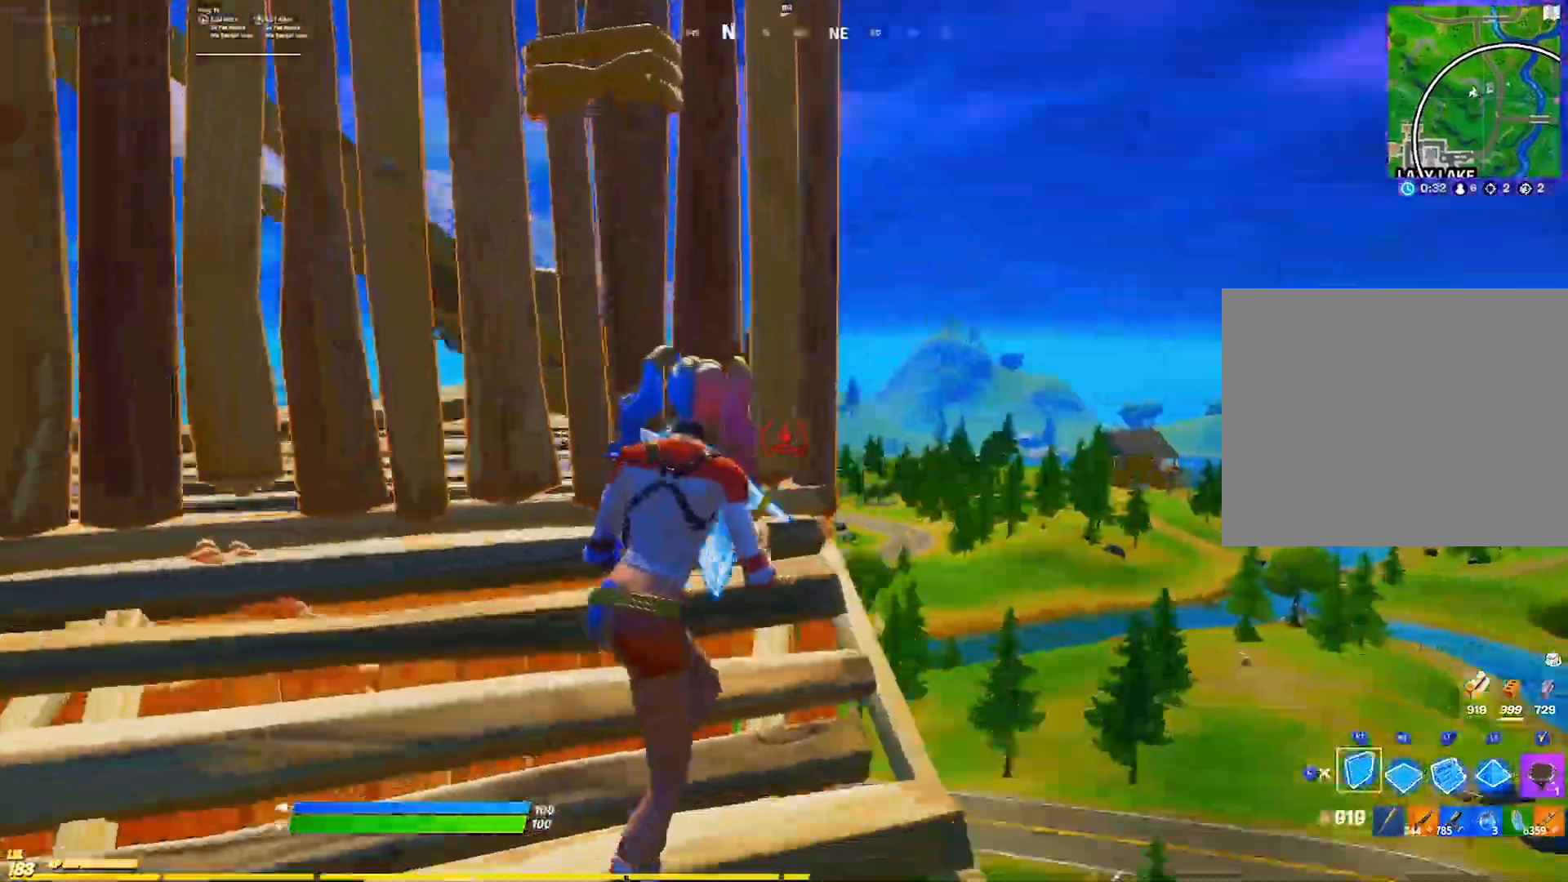
{"buttons": ["L2"], "left_stick": "up-right", "right_stick": "center", "events": [[150, "R3", "down"], [283, "R1", "down"], [283, "R3", "up"], [367, "L2", "down"], [400, "R1", "up"]]}
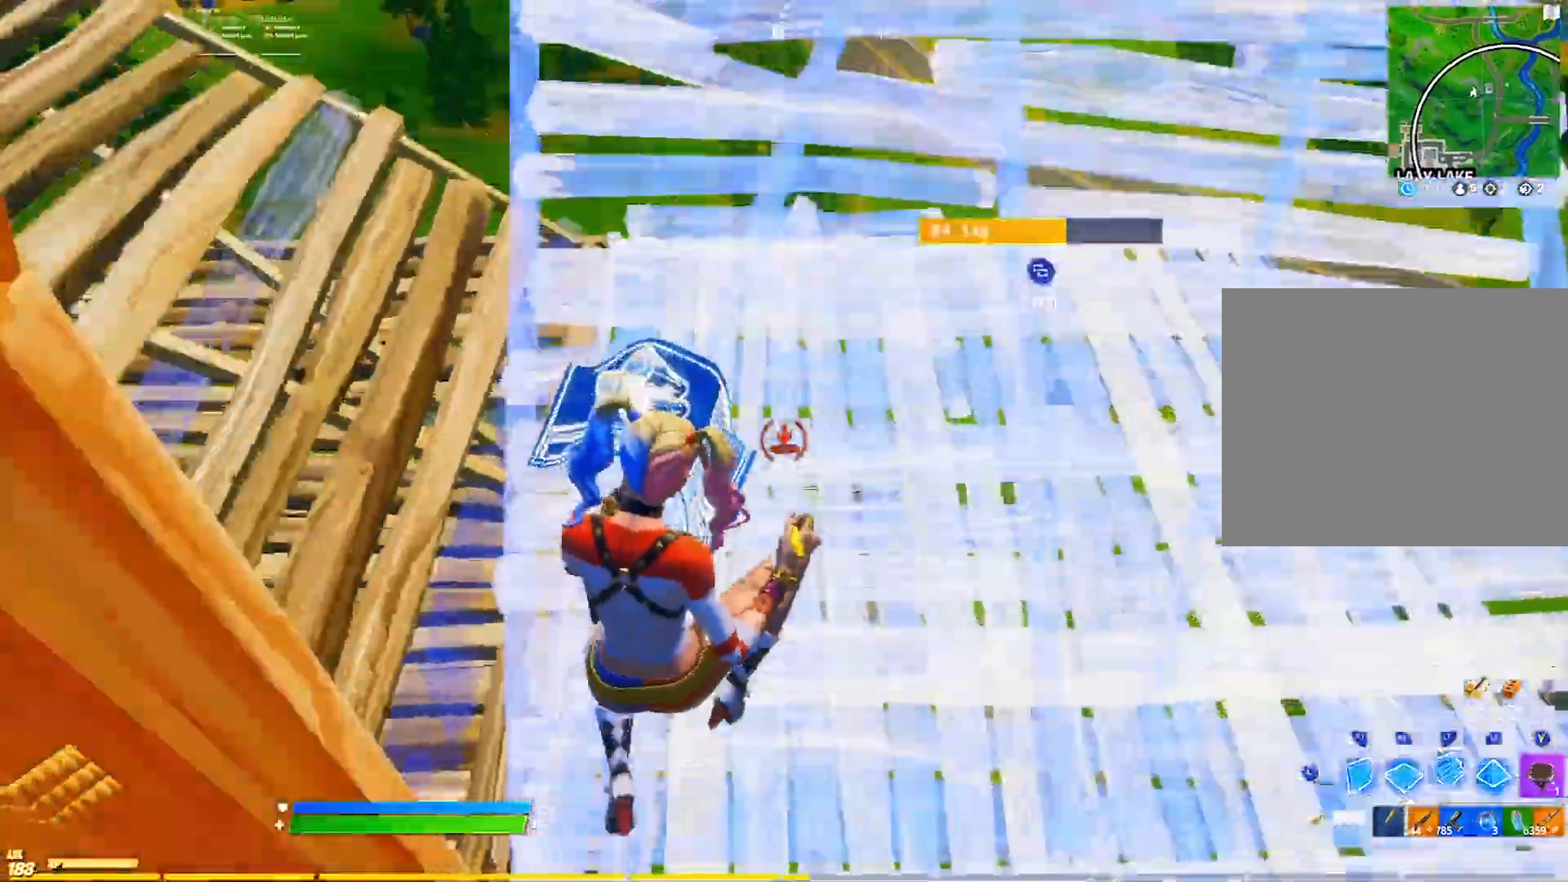
{"buttons": ["L2"], "left_stick": "up", "right_stick": "center", "events": [[67, "right_stick", "up-left"], [83, "left_stick", "up"], [100, "R2", "down"], [133, "L2", "up"], [267, "right_stick", "up-right"], [350, "right_stick", "down-right"], [367, "L2", "down"], [383, "R2", "up"], [400, "right_stick", "center"]]}
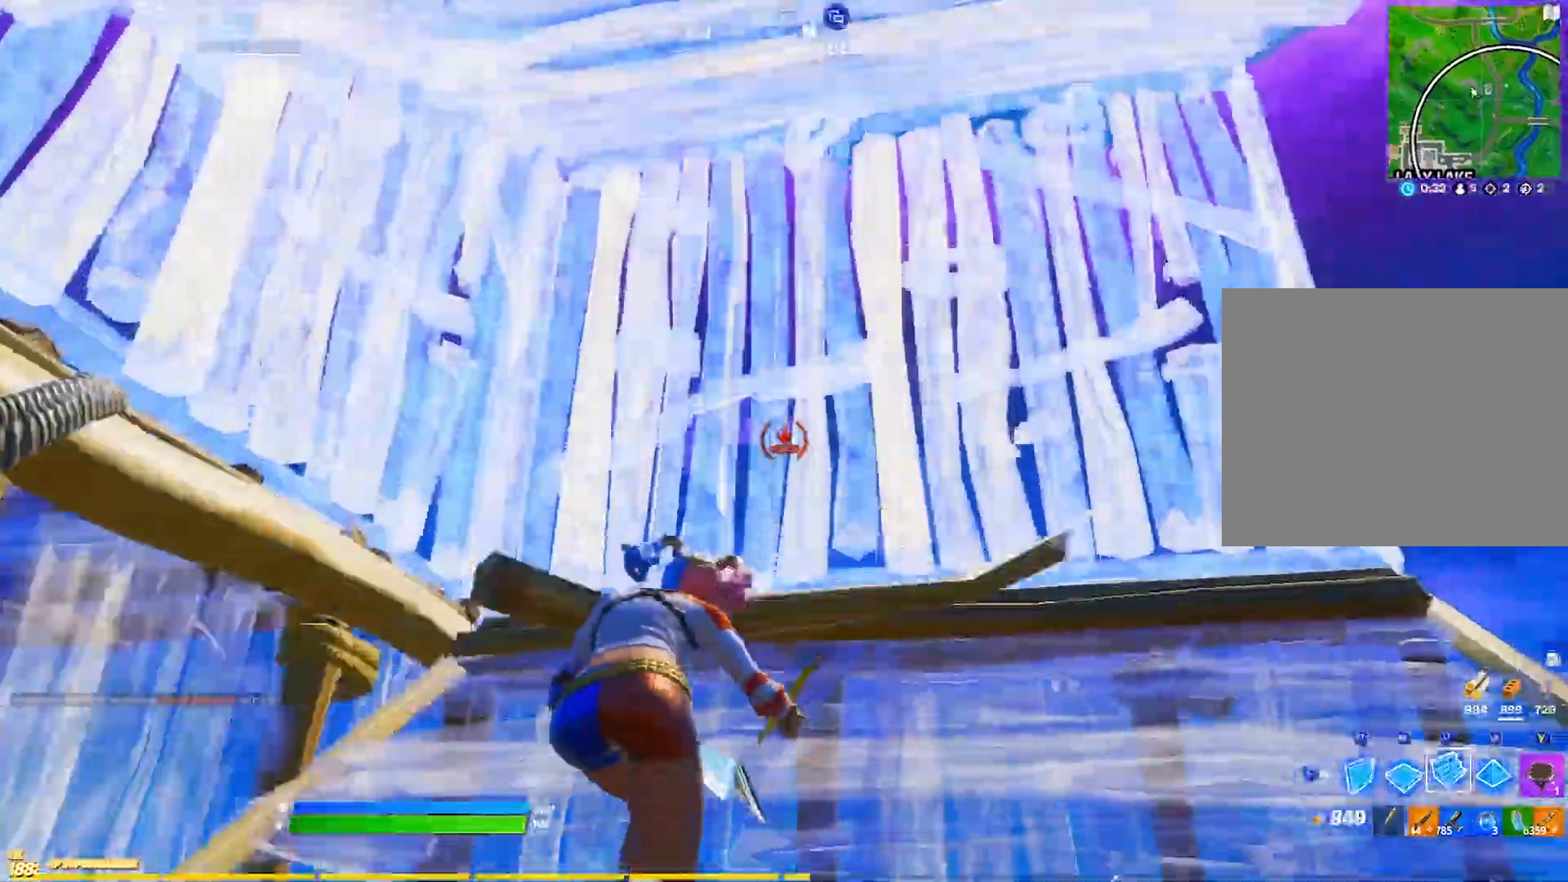
{"buttons": ["L2"], "left_stick": "up-right", "right_stick": "center", "events": [[133, "right_stick", "up"], [183, "L2", "up"], [183, "right_stick", "left"], [217, "R2", "down"], [233, "right_stick", "down"], [333, "right_stick", "center"], [367, "L2", "down"], [367, "R2", "up"], [467, "left_stick", "up-right"]]}
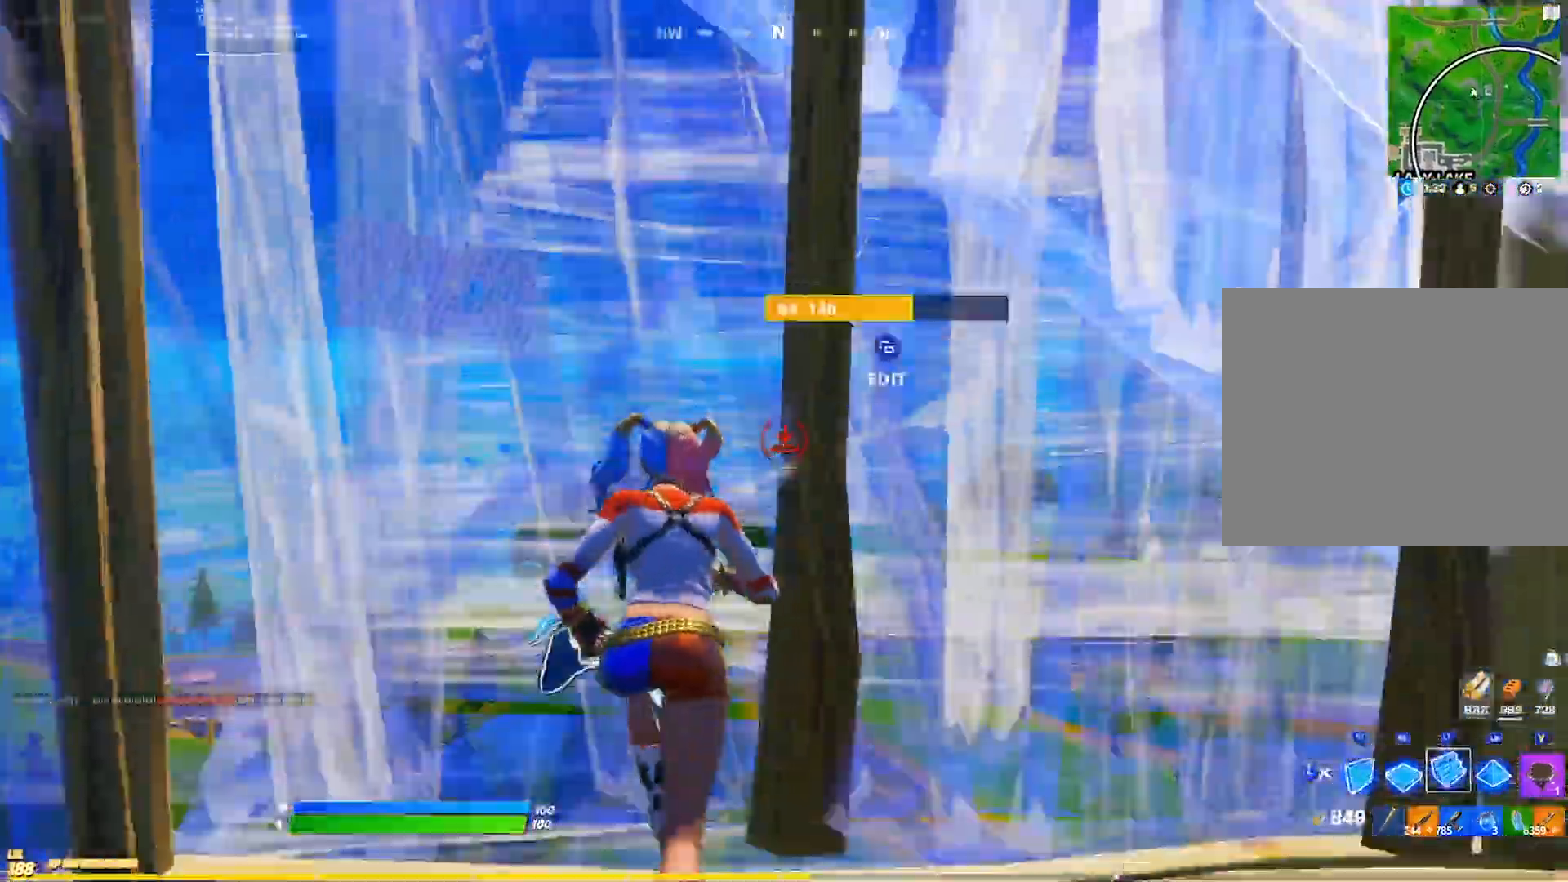
{"buttons": ["L2"], "left_stick": "up-right", "right_stick": "left", "events": [[450, "right_stick", "left"]]}
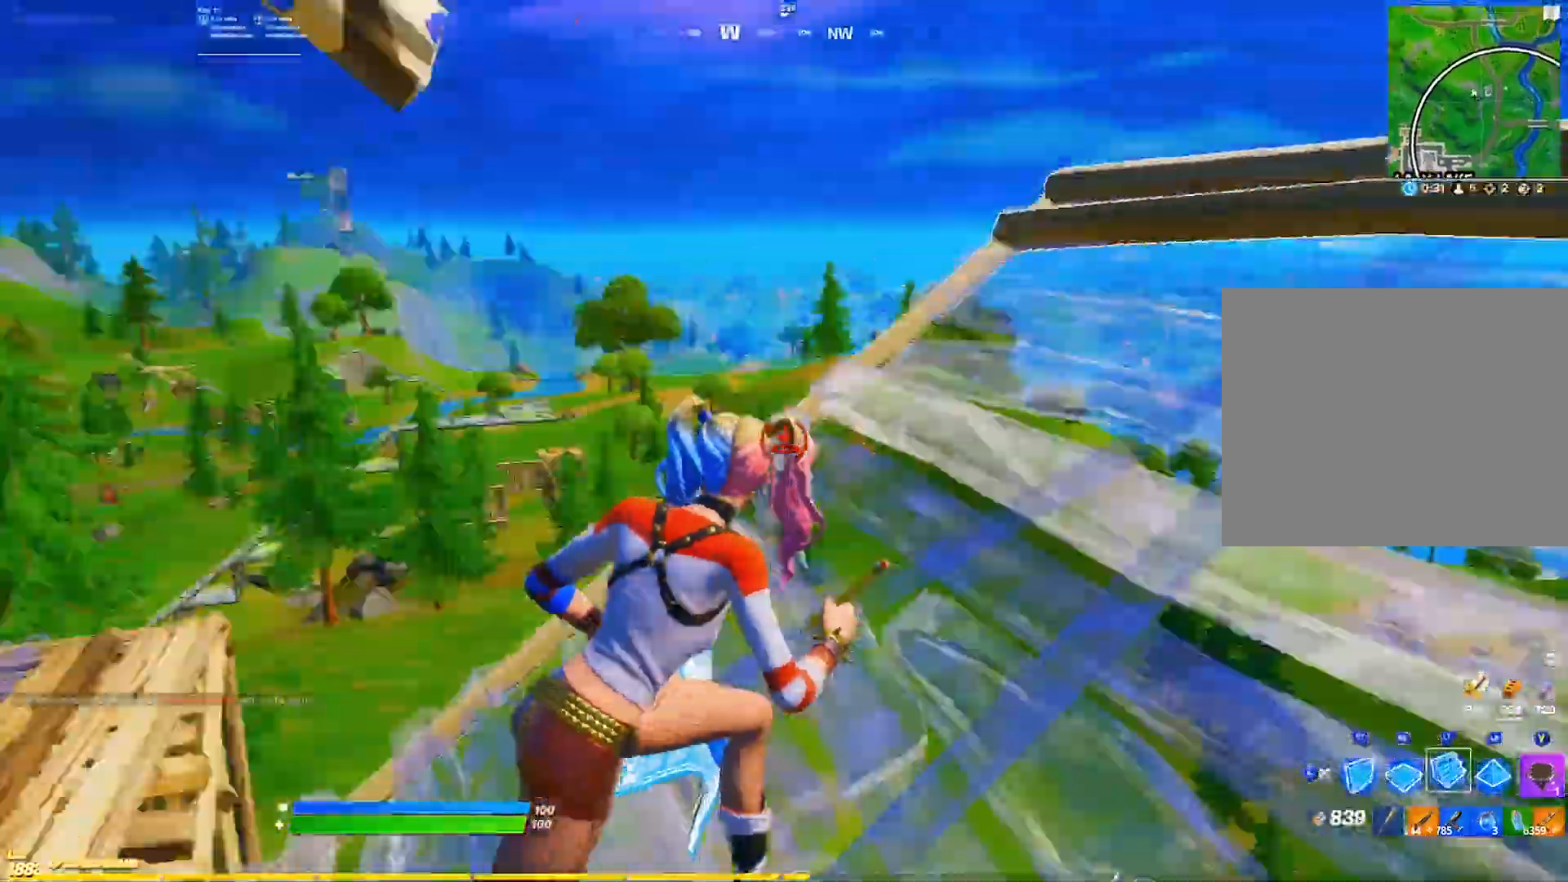
{"buttons": ["R1"], "left_stick": "left", "right_stick": "down-left", "events": [[83, "right_stick", "up-left"], [117, "left_stick", "right"], [133, "R2", "down"], [183, "right_stick", "right"], [200, "L2", "up"], [250, "left_stick", "down-left"], [283, "R3", "down"], [317, "R2", "up"], [333, "right_stick", "down-left"], [433, "R1", "down"], [450, "left_stick", "left"], [500, "R3", "up"]]}
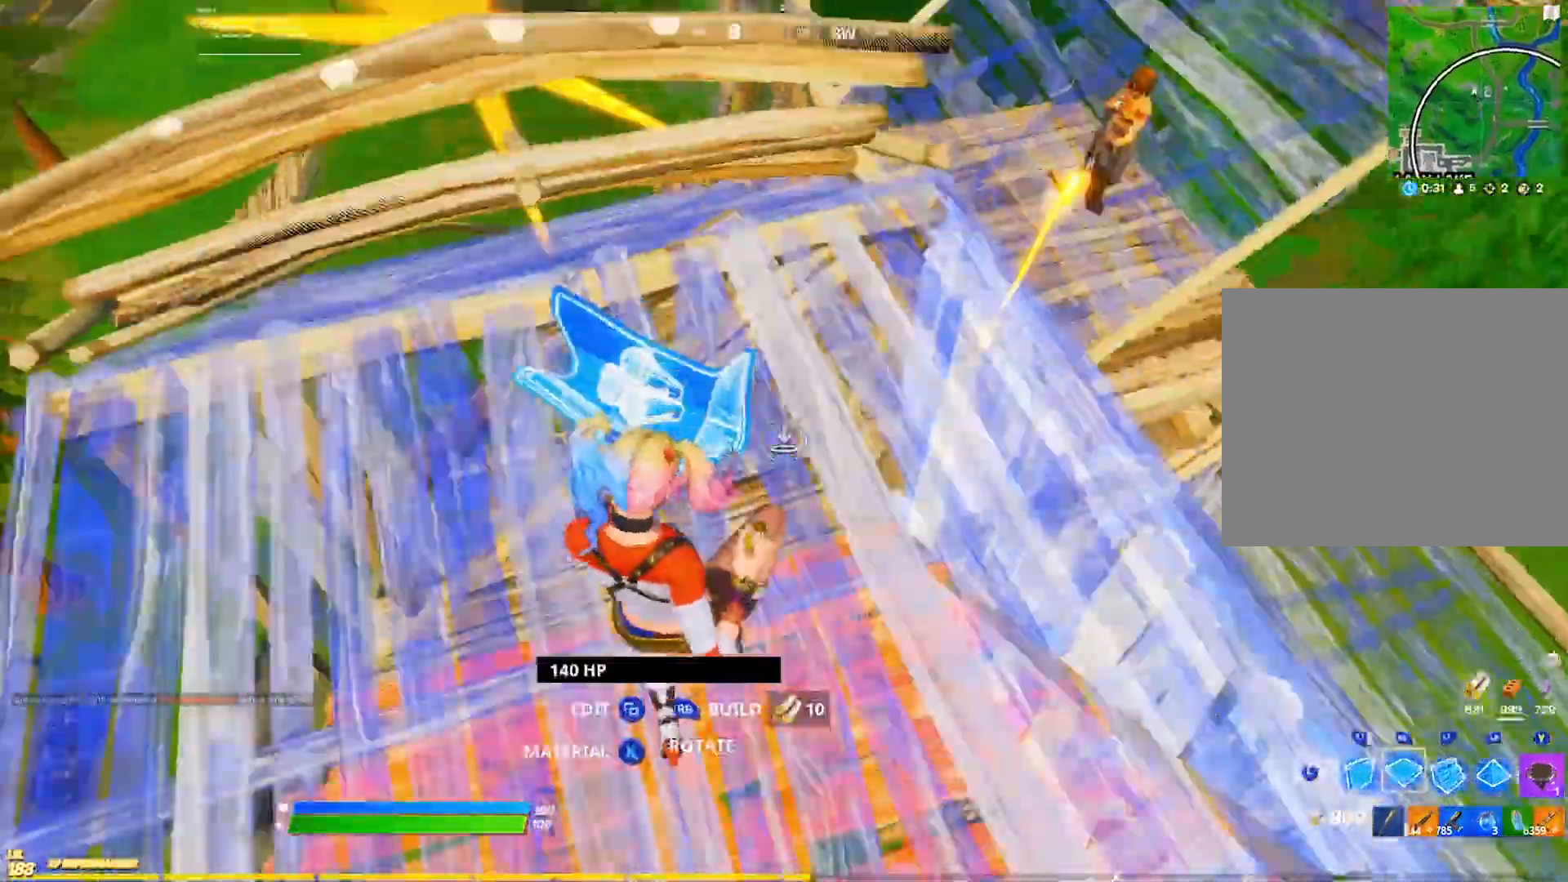
{"buttons": ["L3"], "left_stick": "up-left", "right_stick": "right", "events": [[33, "right_stick", "center"], [67, "R1", "up"], [67, "left_stick", "up-left"], [83, "L2", "down"], [217, "L3", "down"], [300, "L2", "up"], [333, "L3", "up"], [450, "L3", "down"], [483, "right_stick", "right"]]}
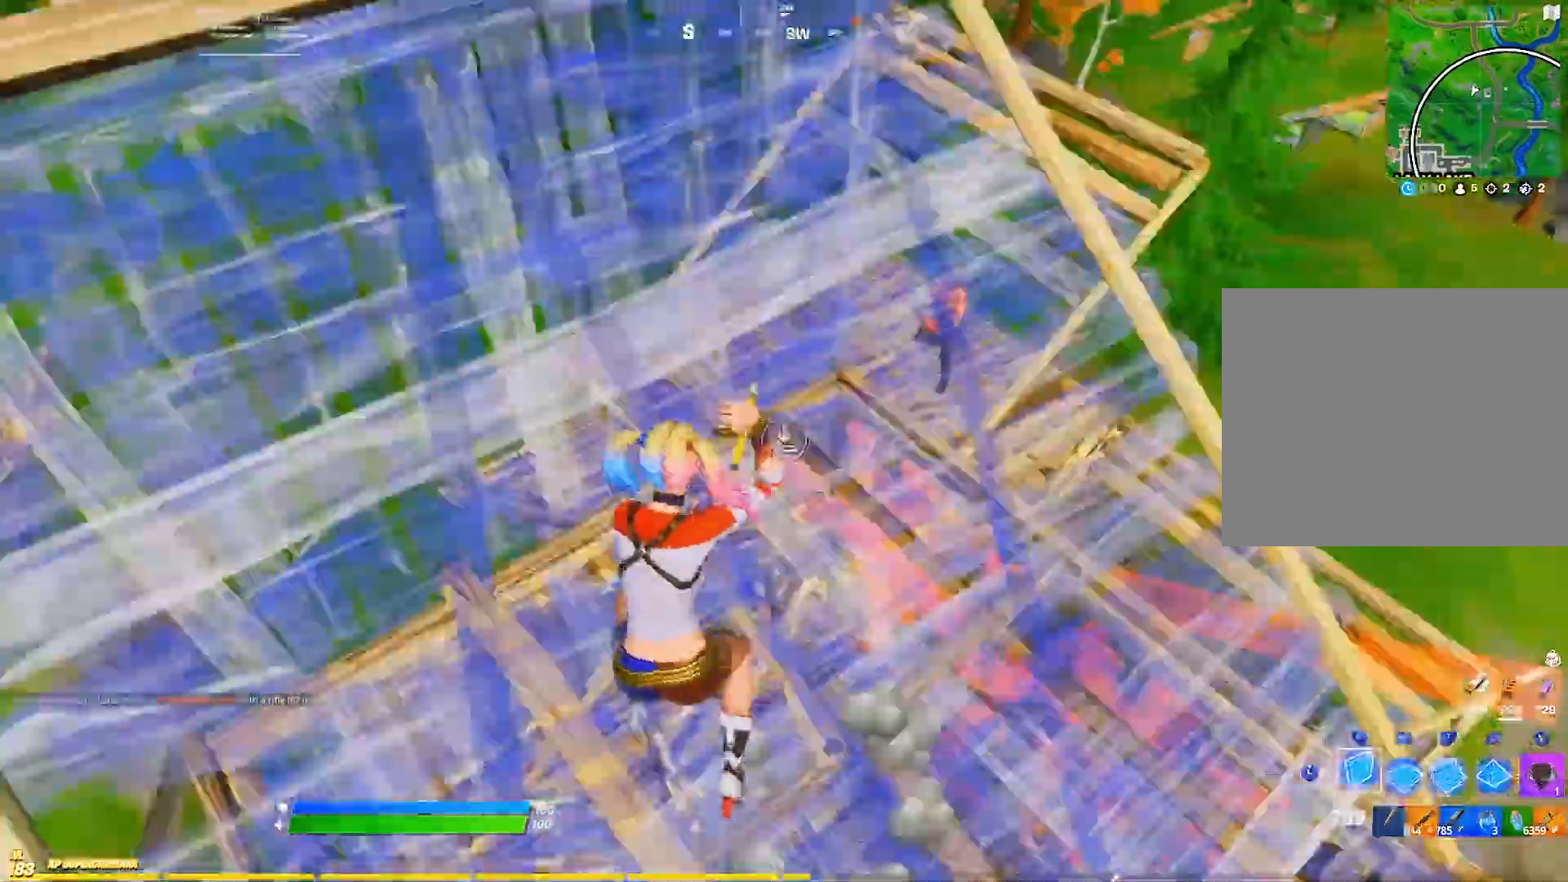
{"buttons": ["R3"], "left_stick": "up-left", "right_stick": "center", "events": [[17, "R2", "down"], [67, "L3", "up"], [67, "left_stick", "left"], [83, "right_stick", "center"], [233, "left_stick", "up-left"], [367, "L3", "down"], [433, "R2", "up"], [483, "R3", "down"], [500, "L3", "up"]]}
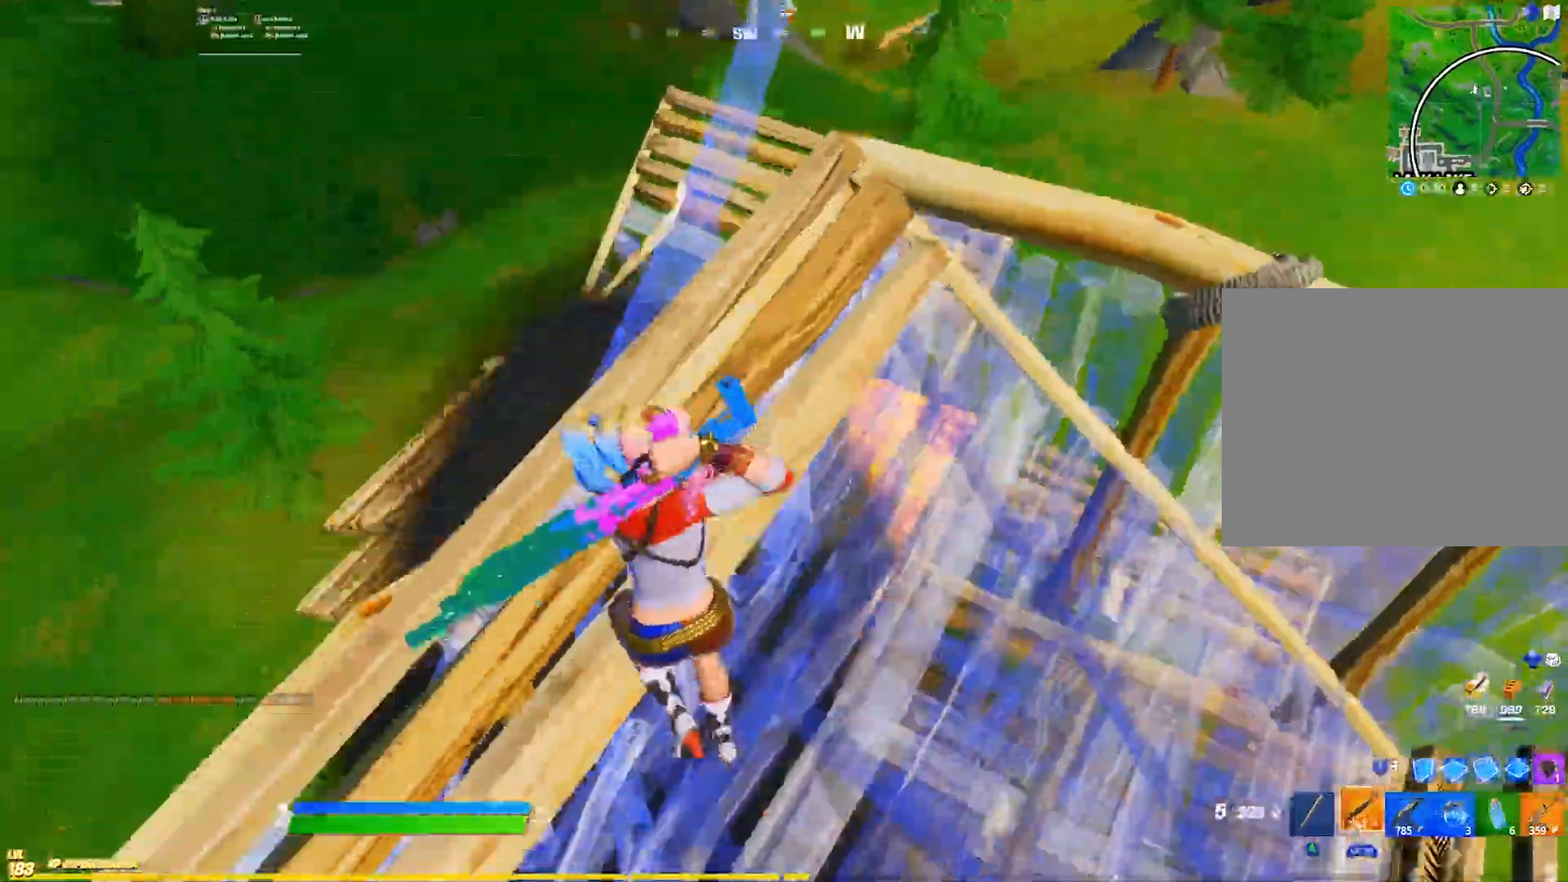
{"buttons": [], "left_stick": "up-left", "right_stick": "down-right", "events": [[67, "R3", "up"], [67, "right_stick", "down"], [250, "right_stick", "center"], [383, "right_stick", "down-right"]]}
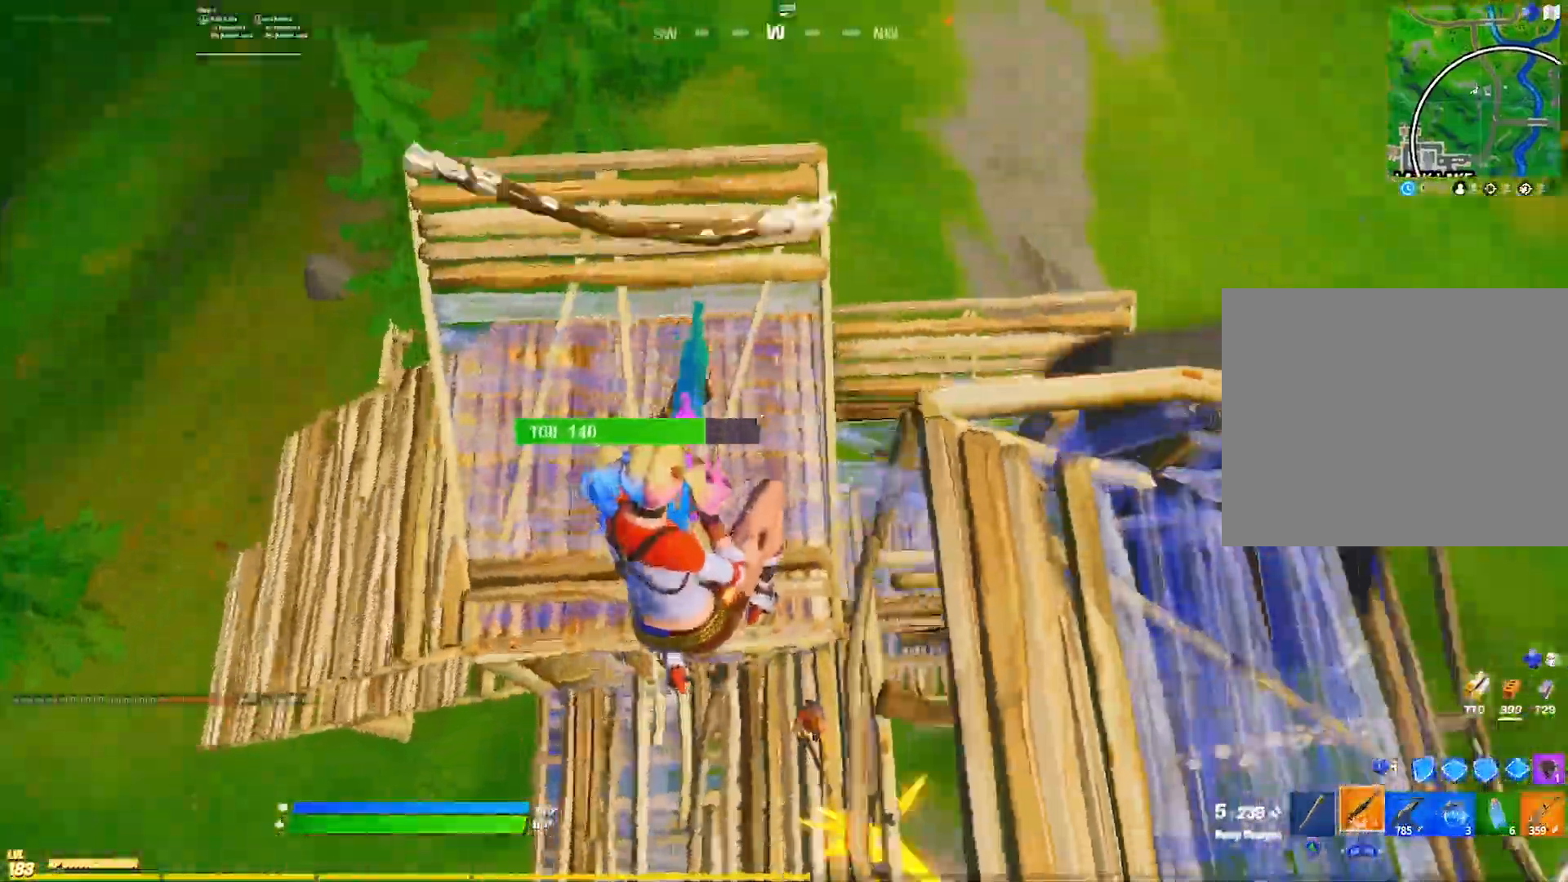
{"buttons": [], "left_stick": "left", "right_stick": "up-right", "events": [[50, "right_stick", "right"], [183, "right_stick", "center"], [267, "right_stick", "right"], [367, "left_stick", "left"], [450, "right_stick", "up-right"]]}
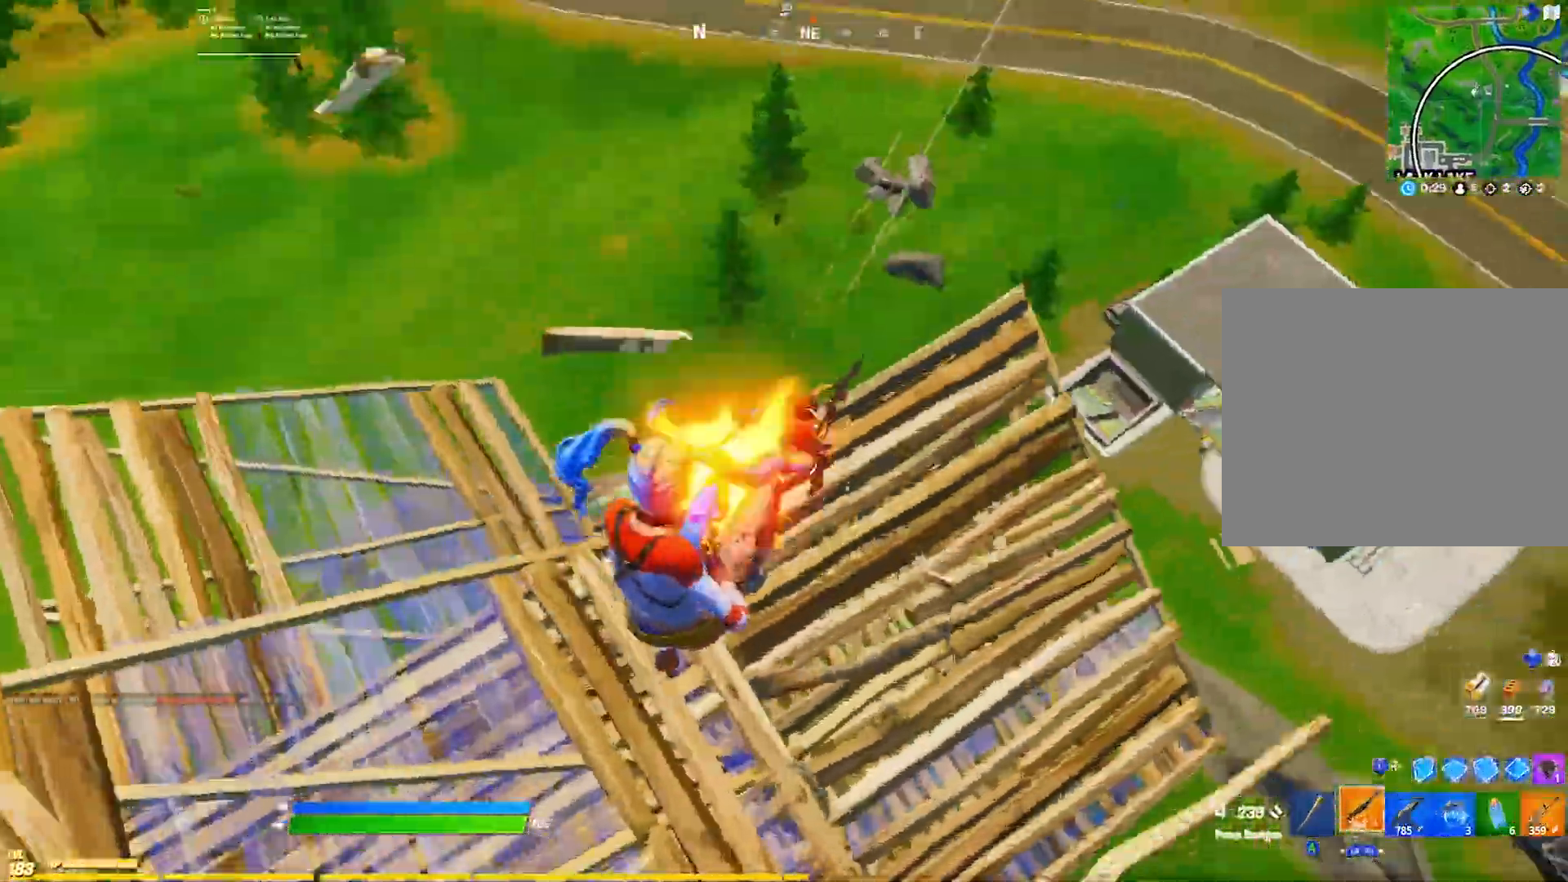
{"buttons": ["R2"], "left_stick": "right", "right_stick": "up-right", "events": [[17, "R2", "down"], [117, "R2", "up"], [117, "right_stick", "center"], [167, "R1", "down"], [267, "R1", "up"], [283, "left_stick", "up-right"], [417, "left_stick", "right"], [433, "right_stick", "up-right"], [467, "R2", "down"]]}
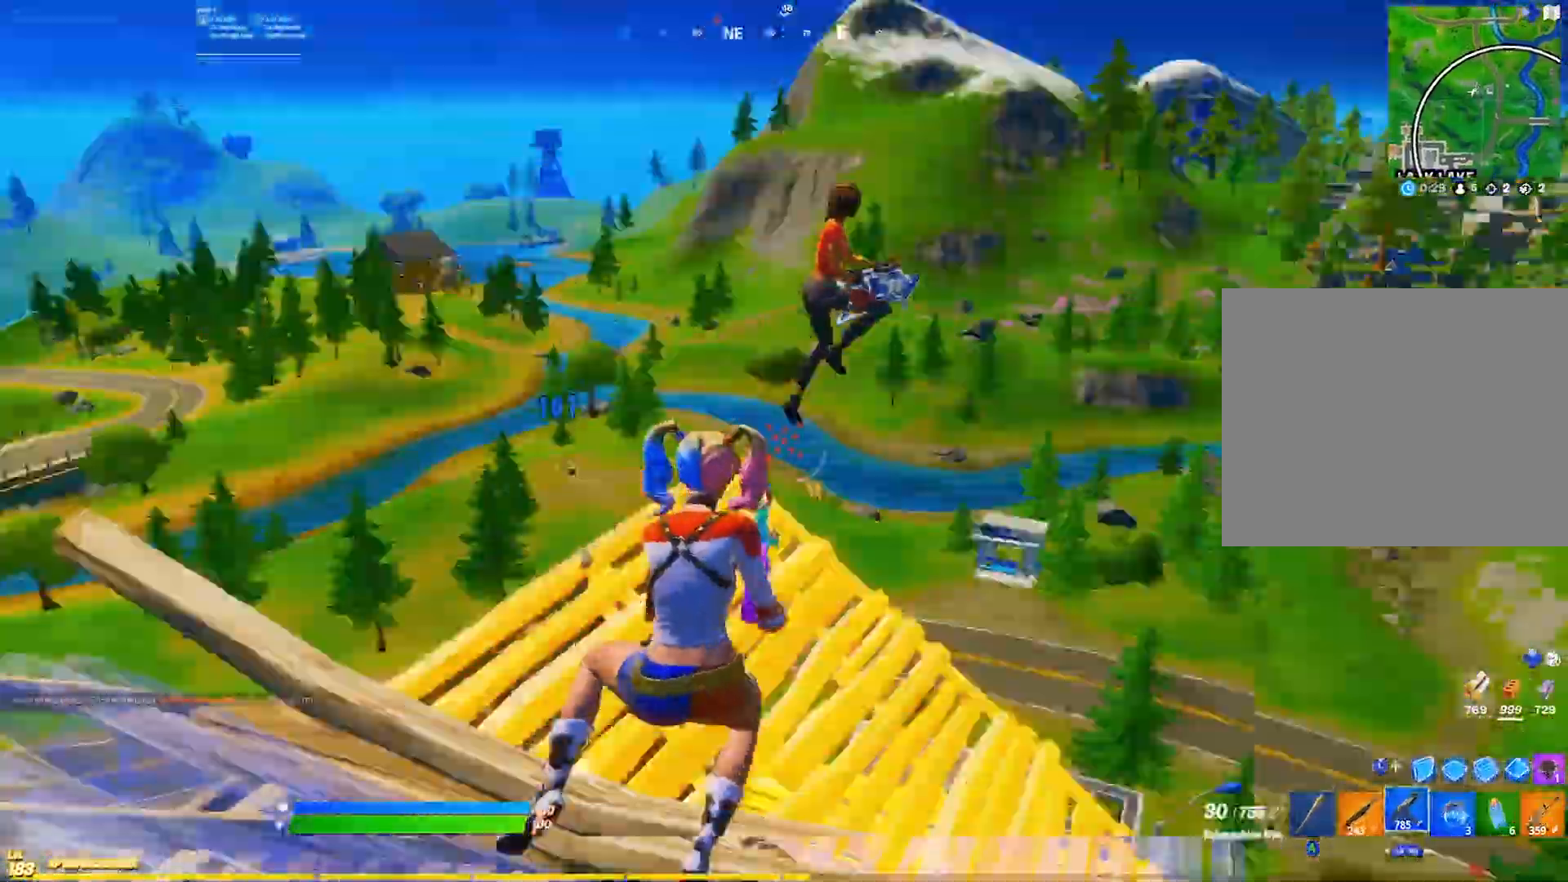
{"buttons": ["R2"], "left_stick": "up-left", "right_stick": "down", "events": [[167, "left_stick", "up-right"], [233, "right_stick", "center"], [317, "right_stick", "right"], [383, "right_stick", "center"], [433, "left_stick", "up-left"], [433, "right_stick", "down"]]}
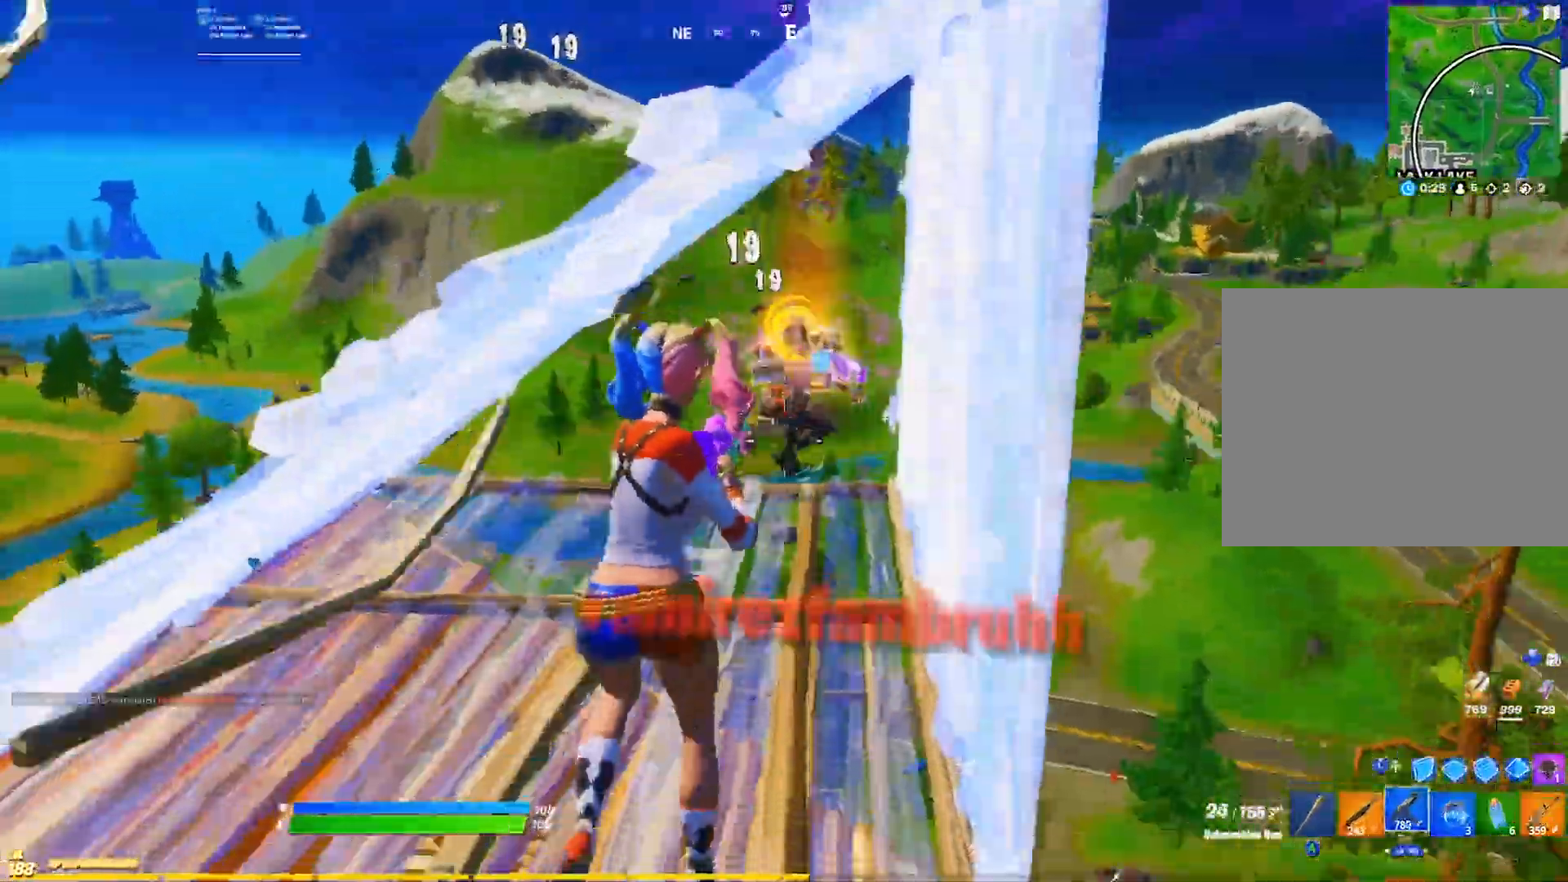
{"buttons": [], "left_stick": "up", "right_stick": "center", "events": [[17, "left_stick", "up"], [117, "right_stick", "up-right"], [267, "right_stick", "center"], [300, "R2", "up"], [317, "L1", "down"], [417, "L1", "up"]]}
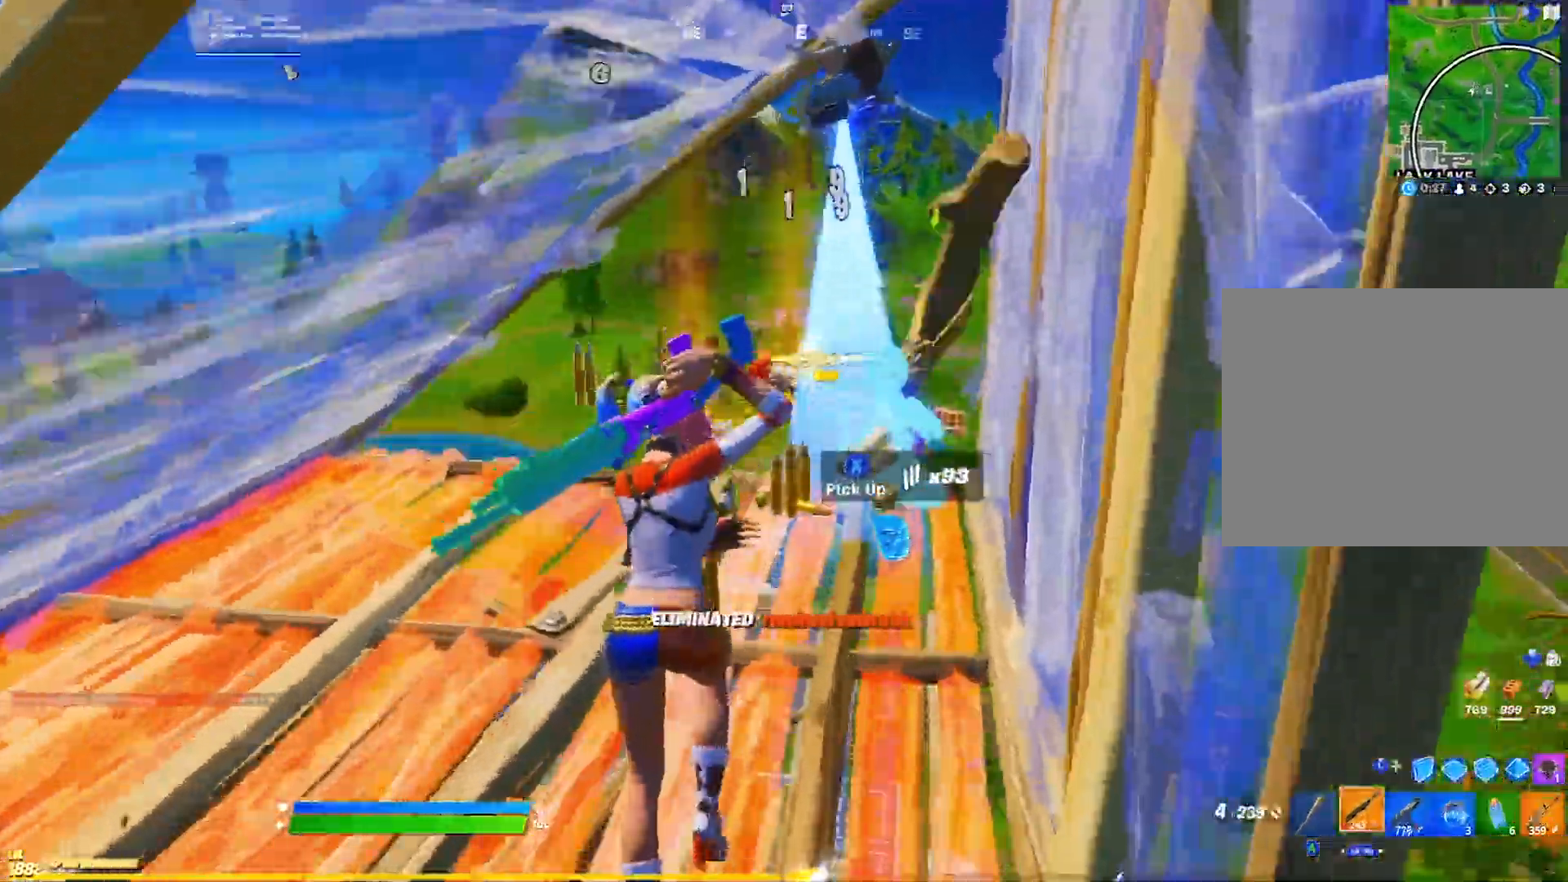
{"buttons": [], "left_stick": "up", "right_stick": "center", "events": [[17, "L3", "down"], [150, "L3", "up"], [167, "R2", "down"], [267, "L3", "down"], [267, "left_stick", "up-left"], [283, "R2", "up"], [367, "left_stick", "up"], [383, "L3", "up"]]}
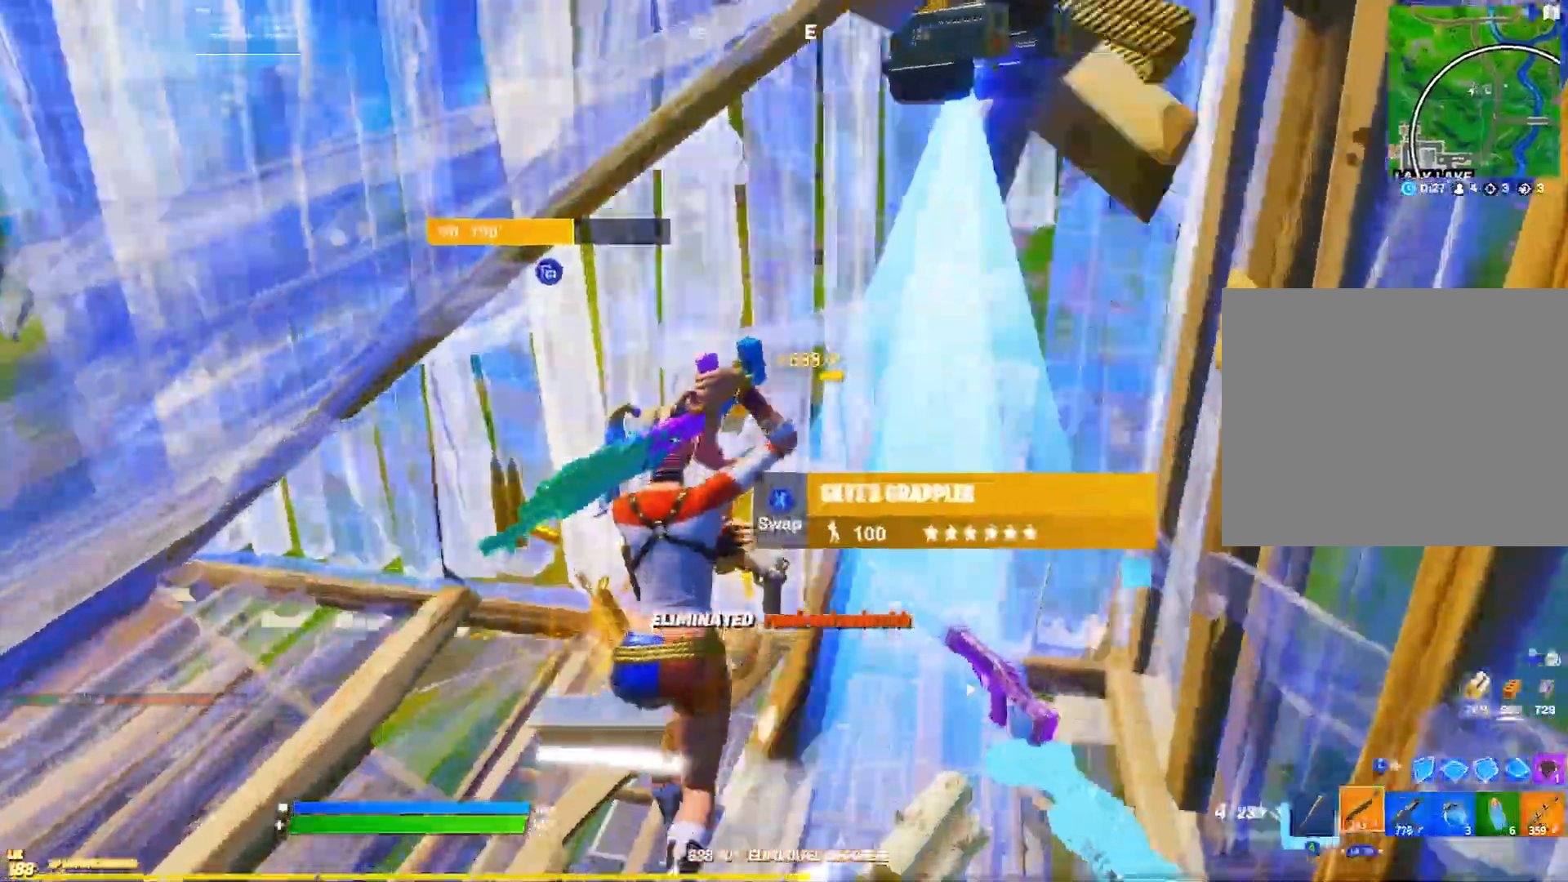
{"buttons": [], "left_stick": "down", "right_stick": "center", "events": [[17, "left_stick", "up-left"], [150, "left_stick", "left"], [183, "right_stick", "down-left"], [267, "L1", "down"], [283, "right_stick", "center"], [350, "left_stick", "down-left"], [367, "L1", "up"], [467, "left_stick", "down"]]}
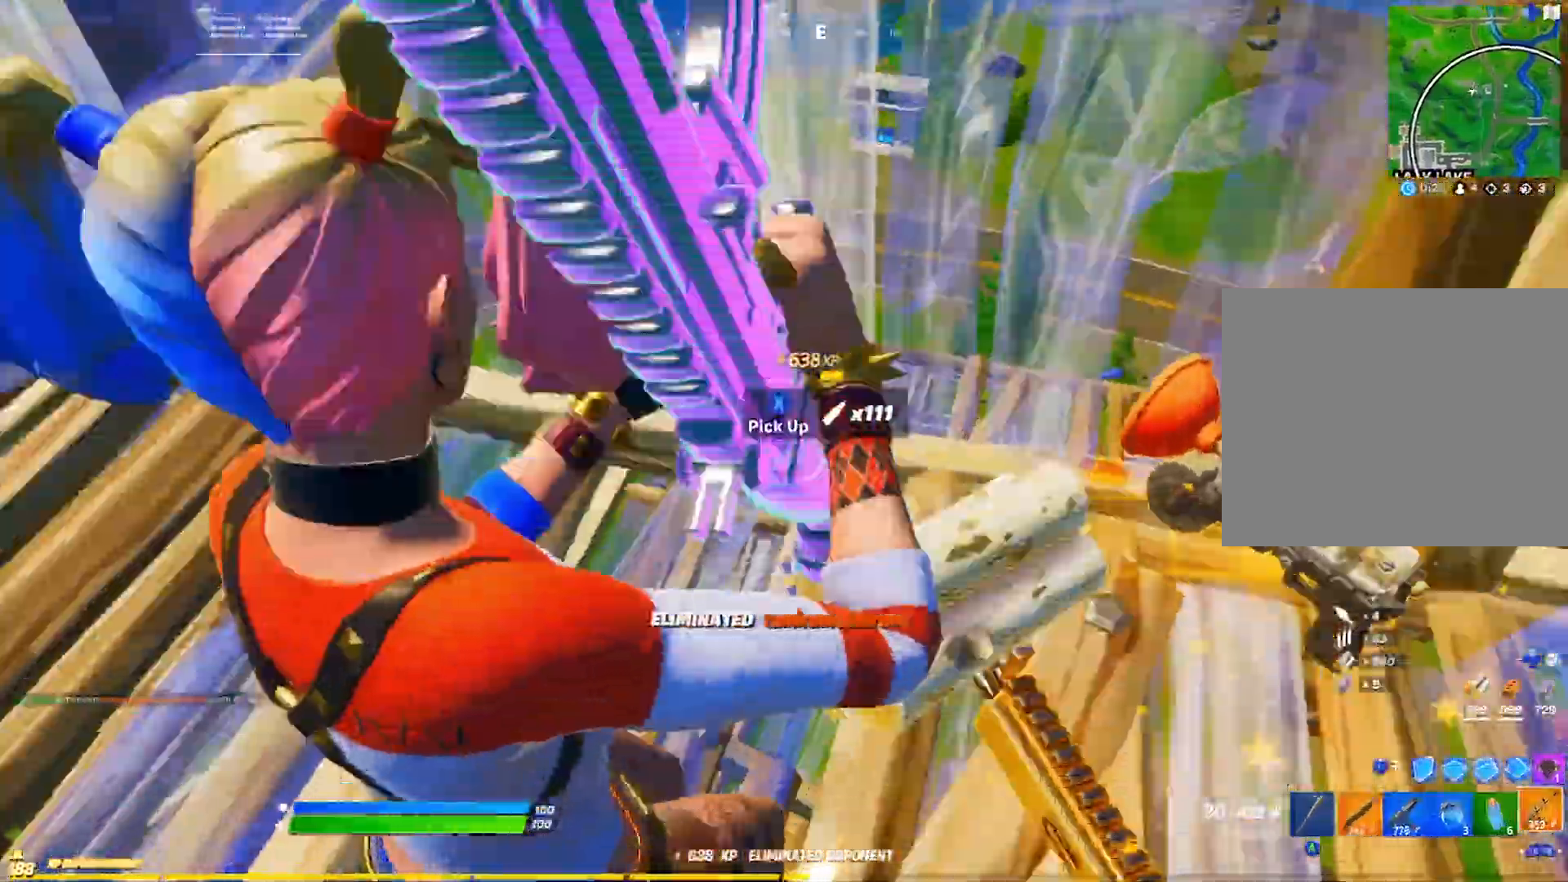
{"buttons": [], "left_stick": "up", "right_stick": "center", "events": [[83, "left_stick", "down-right"], [100, "right_stick", "right"], [183, "right_stick", "center"], [217, "left_stick", "center"], [333, "left_stick", "up"]]}
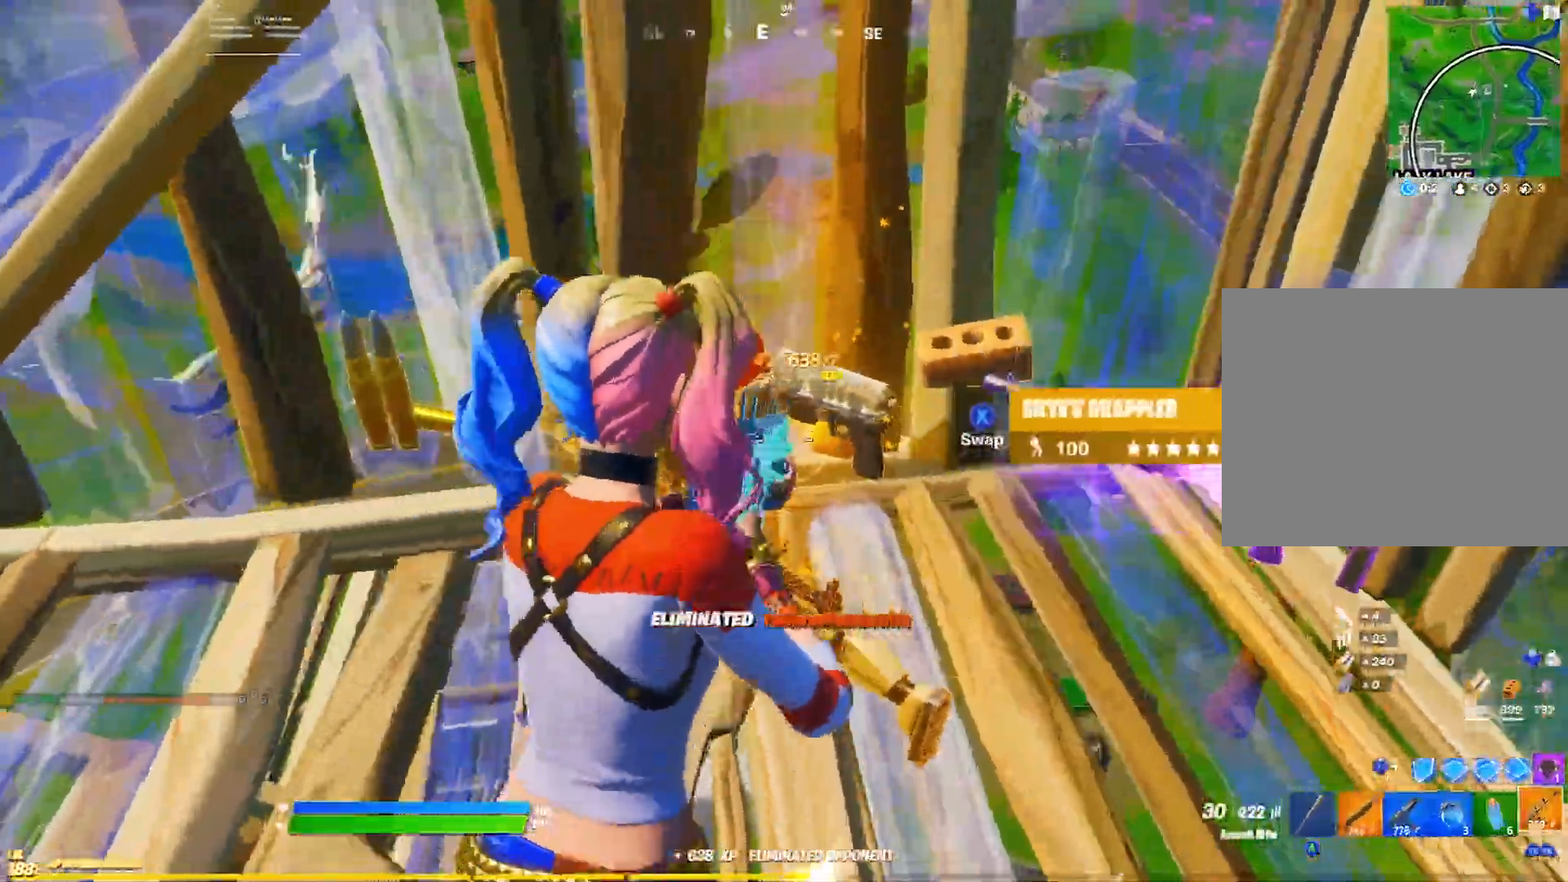
{"buttons": [], "left_stick": "up-left", "right_stick": "right", "events": [[100, "SQUARE", "down"], [150, "left_stick", "center"], [200, "SQUARE", "up"], [283, "right_stick", "right"], [317, "left_stick", "up-right"], [467, "left_stick", "up-left"]]}
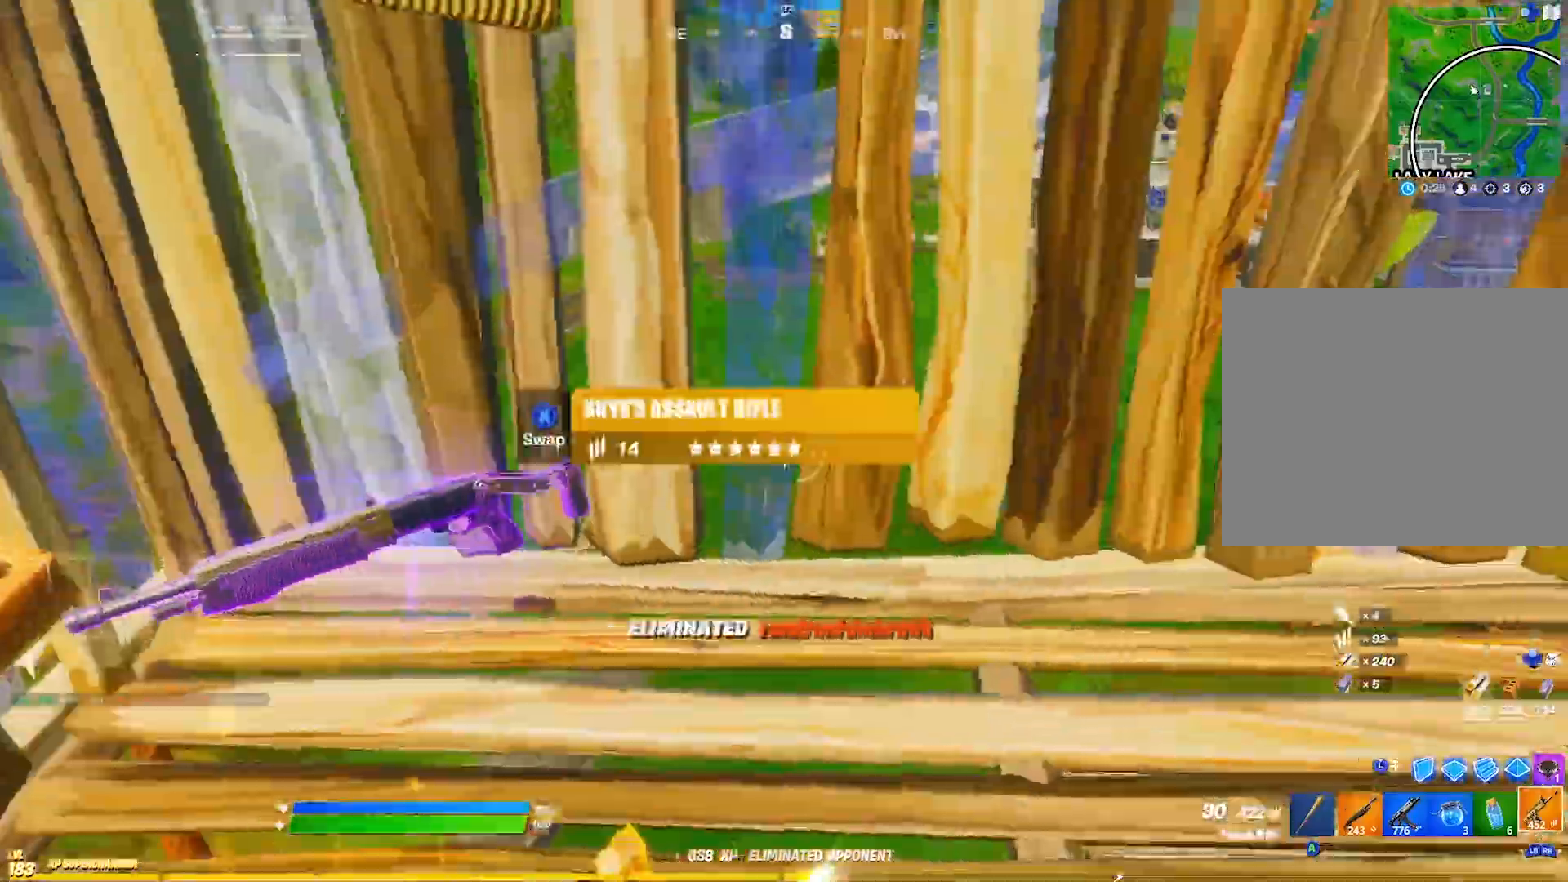
{"buttons": ["R3"], "left_stick": "center", "right_stick": "center", "events": [[167, "left_stick", "up"], [317, "left_stick", "left"], [317, "right_stick", "center"], [383, "left_stick", "center"], [433, "R3", "down"]]}
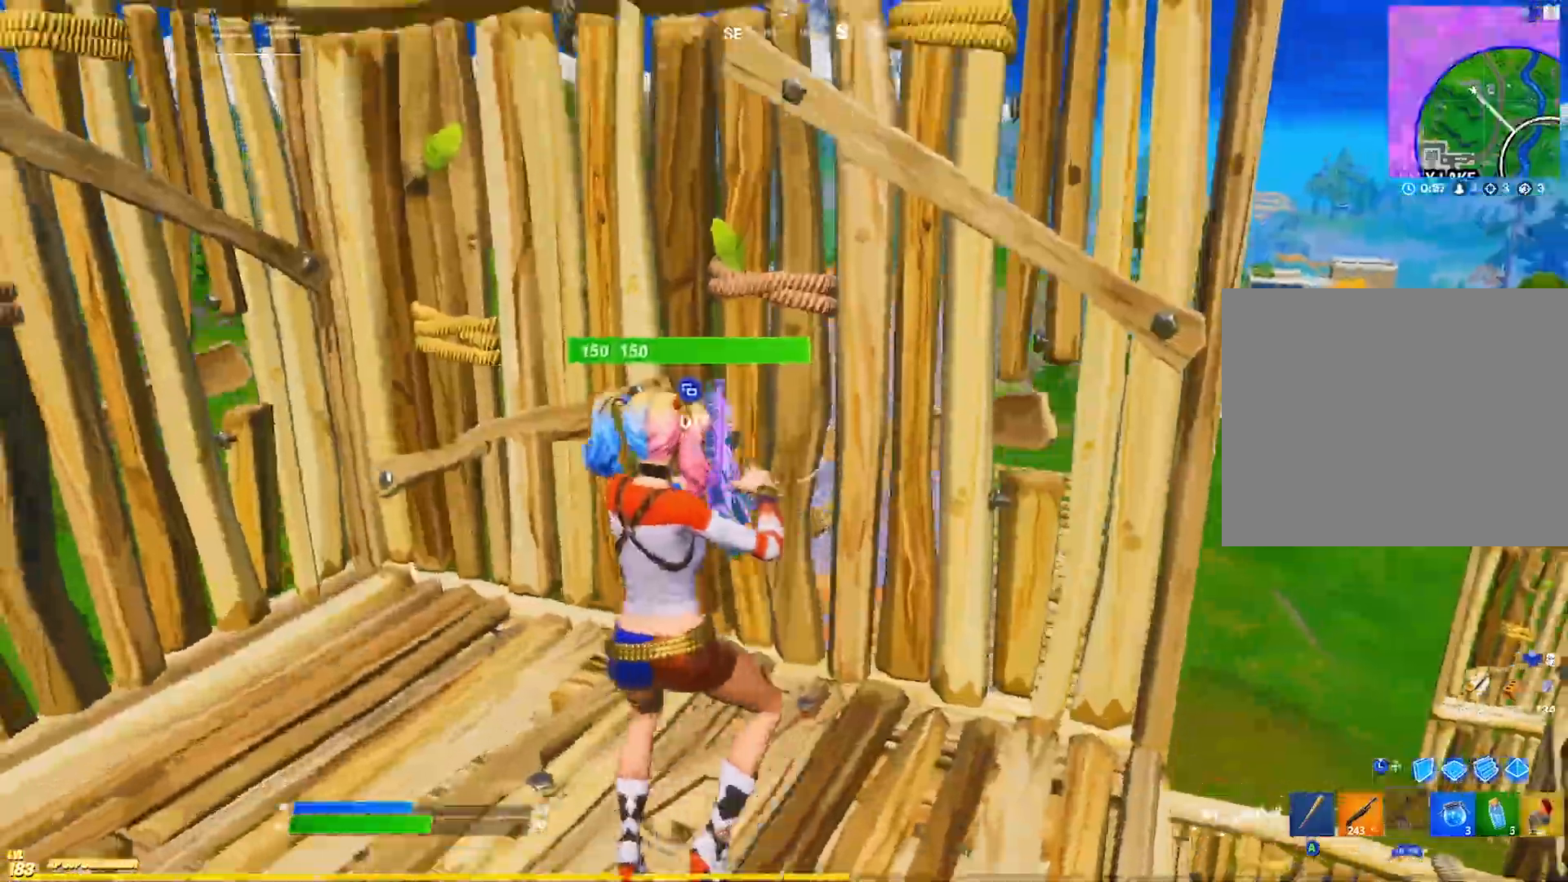
{"buttons": ["L2"], "left_stick": "up", "right_stick": "center", "events": [[50, "R3", "up"], [83, "L3", "down"], [200, "left_stick", "up-right"], [217, "L3", "up"], [283, "L2", "down"], [367, "left_stick", "up"]]}
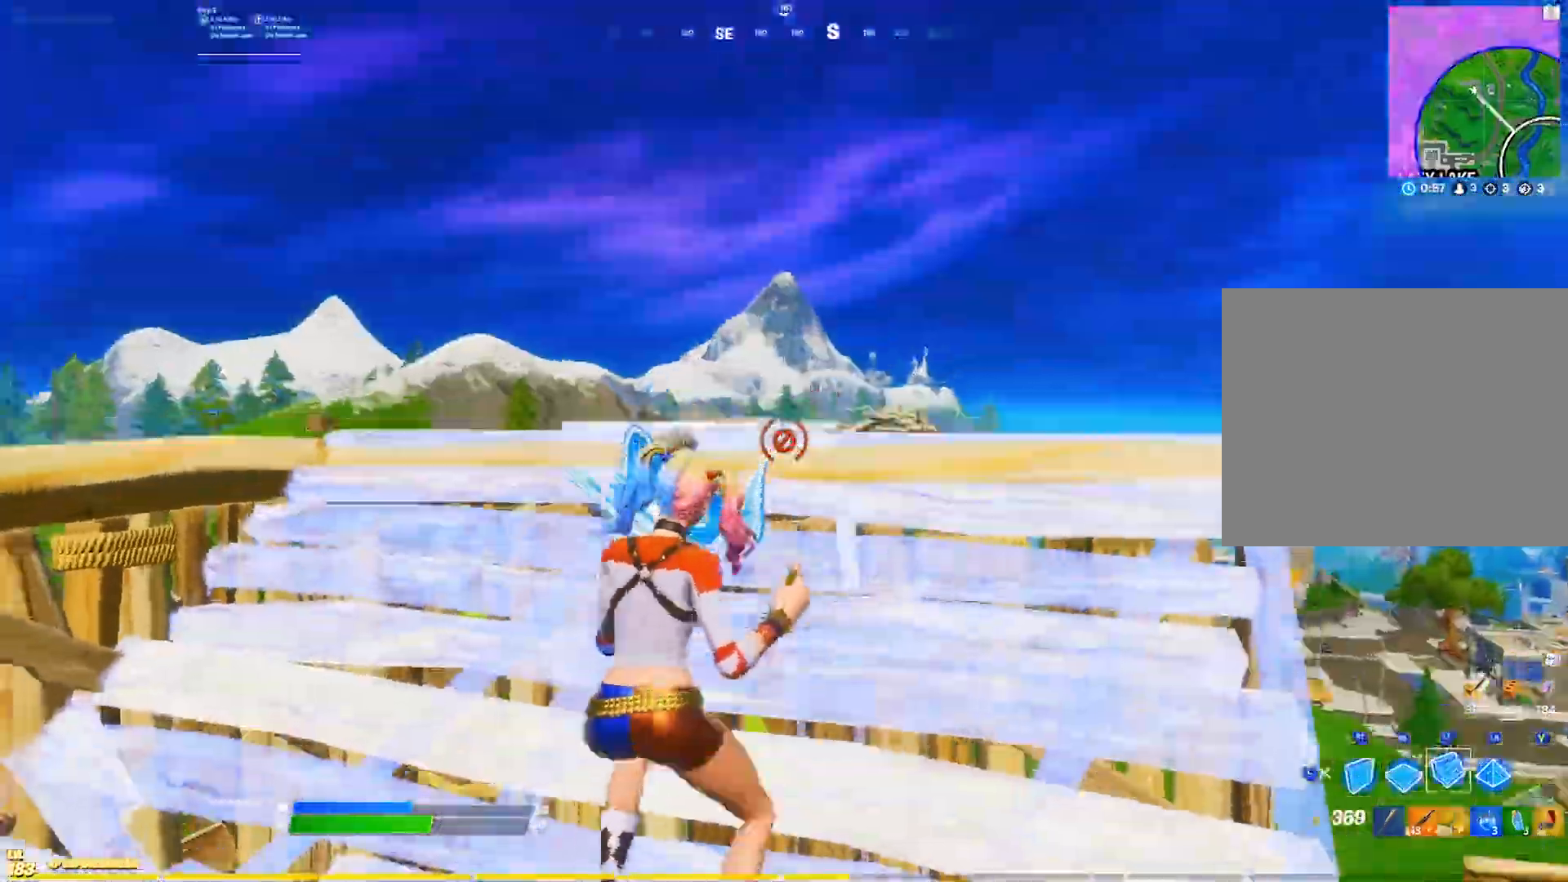
{"buttons": [], "left_stick": "up", "right_stick": "center", "events": [[50, "right_stick", "down"], [67, "L3", "down"], [133, "right_stick", "center"], [167, "L2", "up"], [200, "L3", "up"], [250, "left_stick", "up-right"], [300, "L1", "down"], [317, "right_stick", "up"], [367, "left_stick", "up"], [417, "right_stick", "center"], [433, "L1", "up"]]}
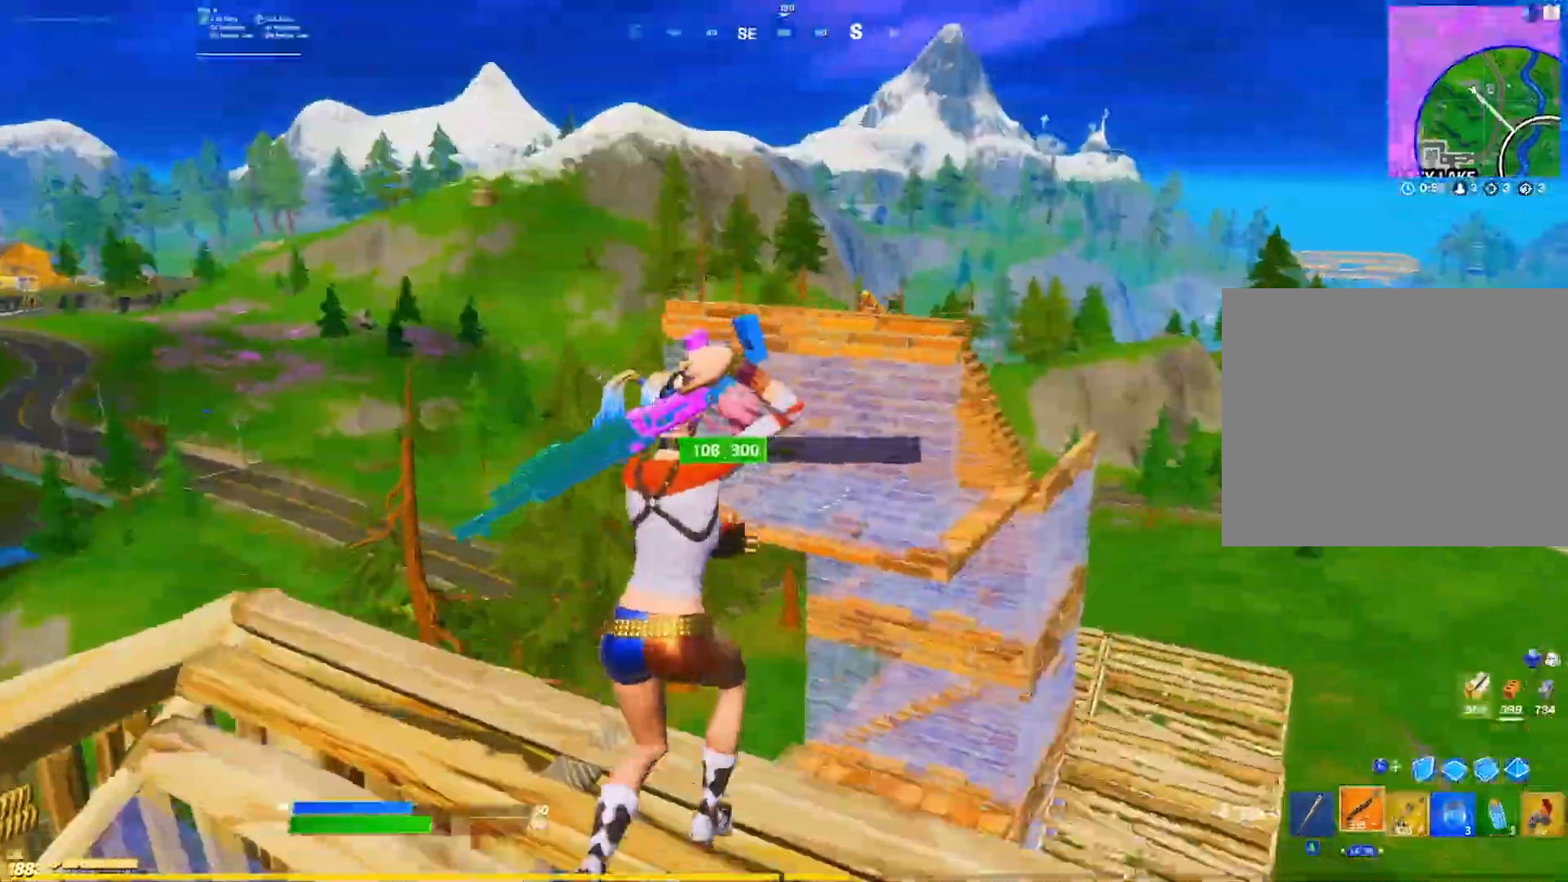
{"buttons": ["R2"], "left_stick": "up-right", "right_stick": "right", "events": [[33, "L3", "down"], [83, "left_stick", "up-right"], [117, "right_stick", "right"], [167, "L3", "up"], [167, "R1", "down"], [267, "right_stick", "left"], [300, "R1", "up"], [317, "R2", "down"], [317, "right_stick", "up-left"], [433, "right_stick", "right"]]}
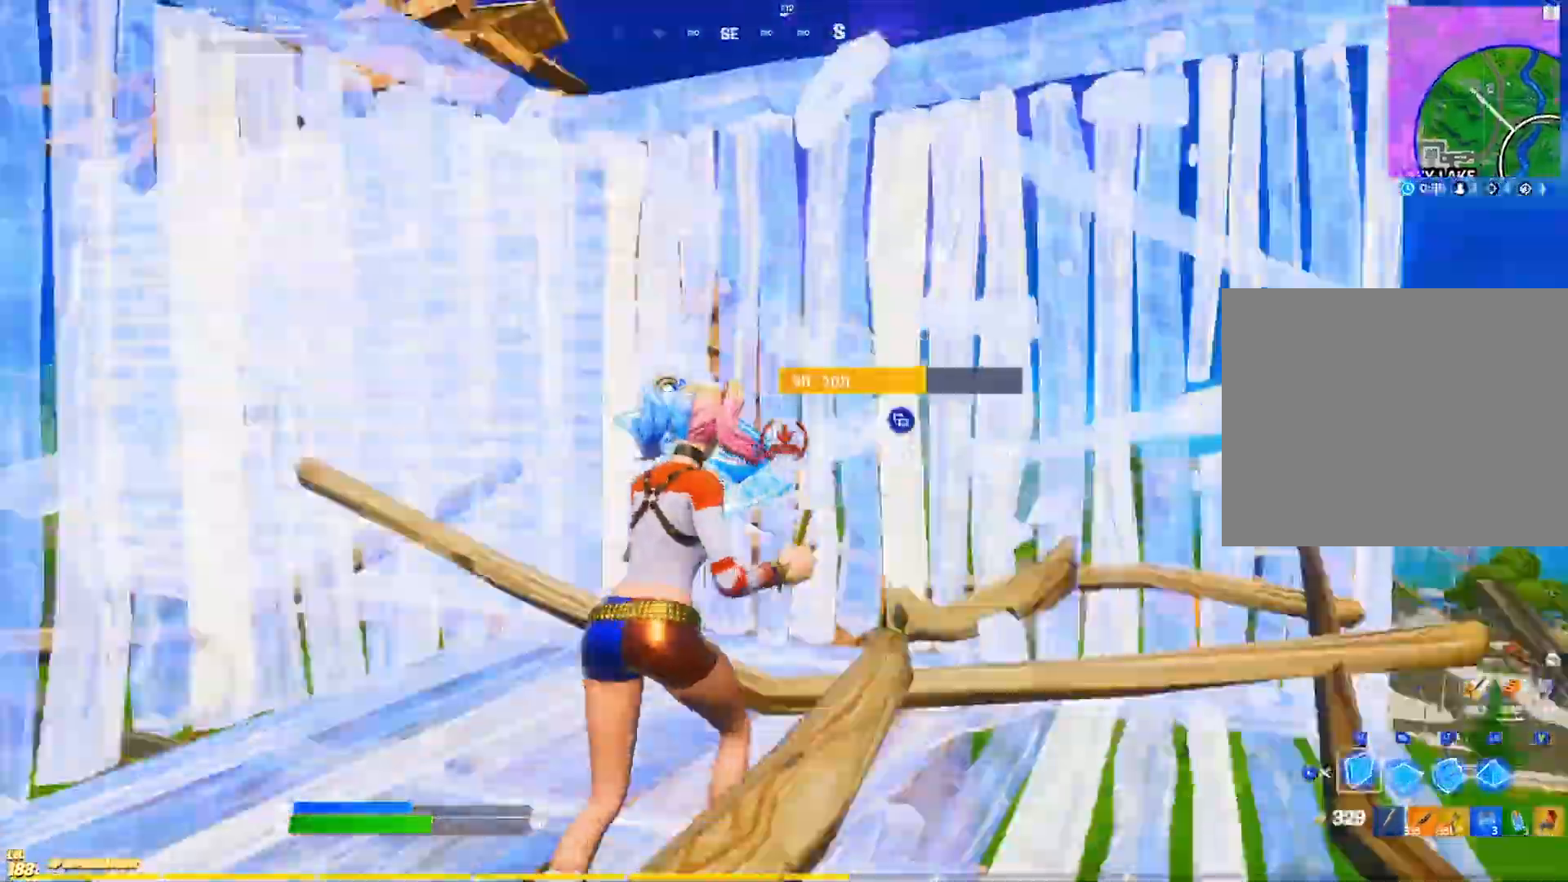
{"buttons": ["L2"], "left_stick": "up", "right_stick": "up-right", "events": [[17, "right_stick", "center"], [33, "left_stick", "up"], [100, "R3", "down"], [167, "left_stick", "up-left"], [183, "R3", "up"], [183, "right_stick", "down-left"], [267, "R2", "up"], [283, "right_stick", "up-left"], [317, "L2", "down"], [350, "left_stick", "up"], [383, "right_stick", "up-right"]]}